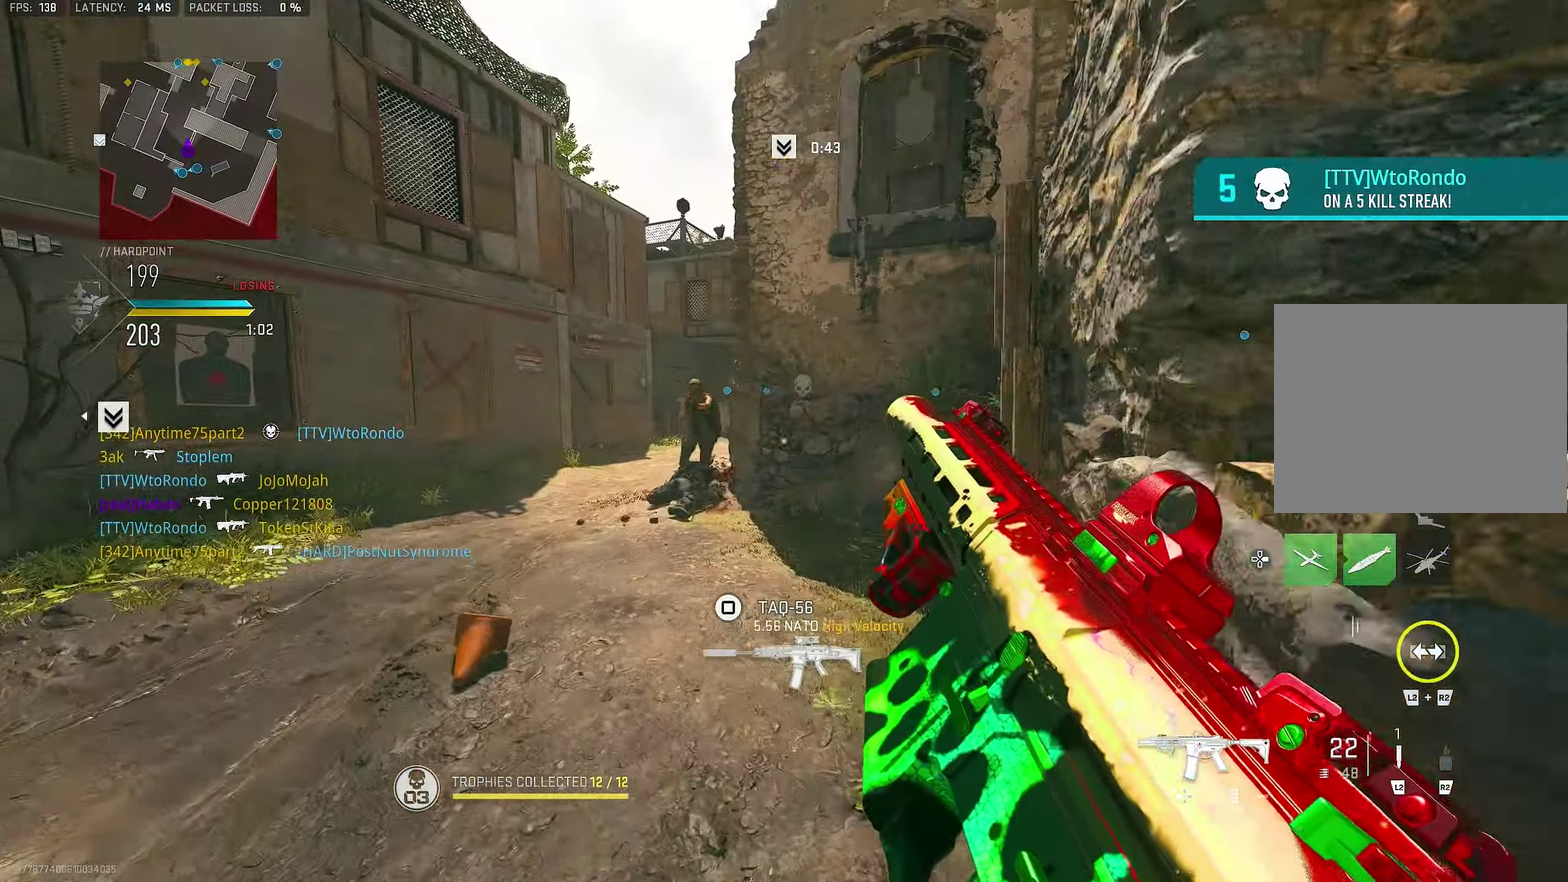
Gameplay with a controller (PlayStation layout); each line is a JSON object with the inputs held at the frame after it (dt_ms = milliseconds from this image to that frame). "events" lists button and stick changes between this image and that frame as [ms after this image, input, new state], when the widget could be followed in between. Not read: left_stick.
{"dt_ms": 600, "buttons": [], "right_stick": "left", "events": [[17, "right_stick", "center"], [583, "right_stick", "left"]]}
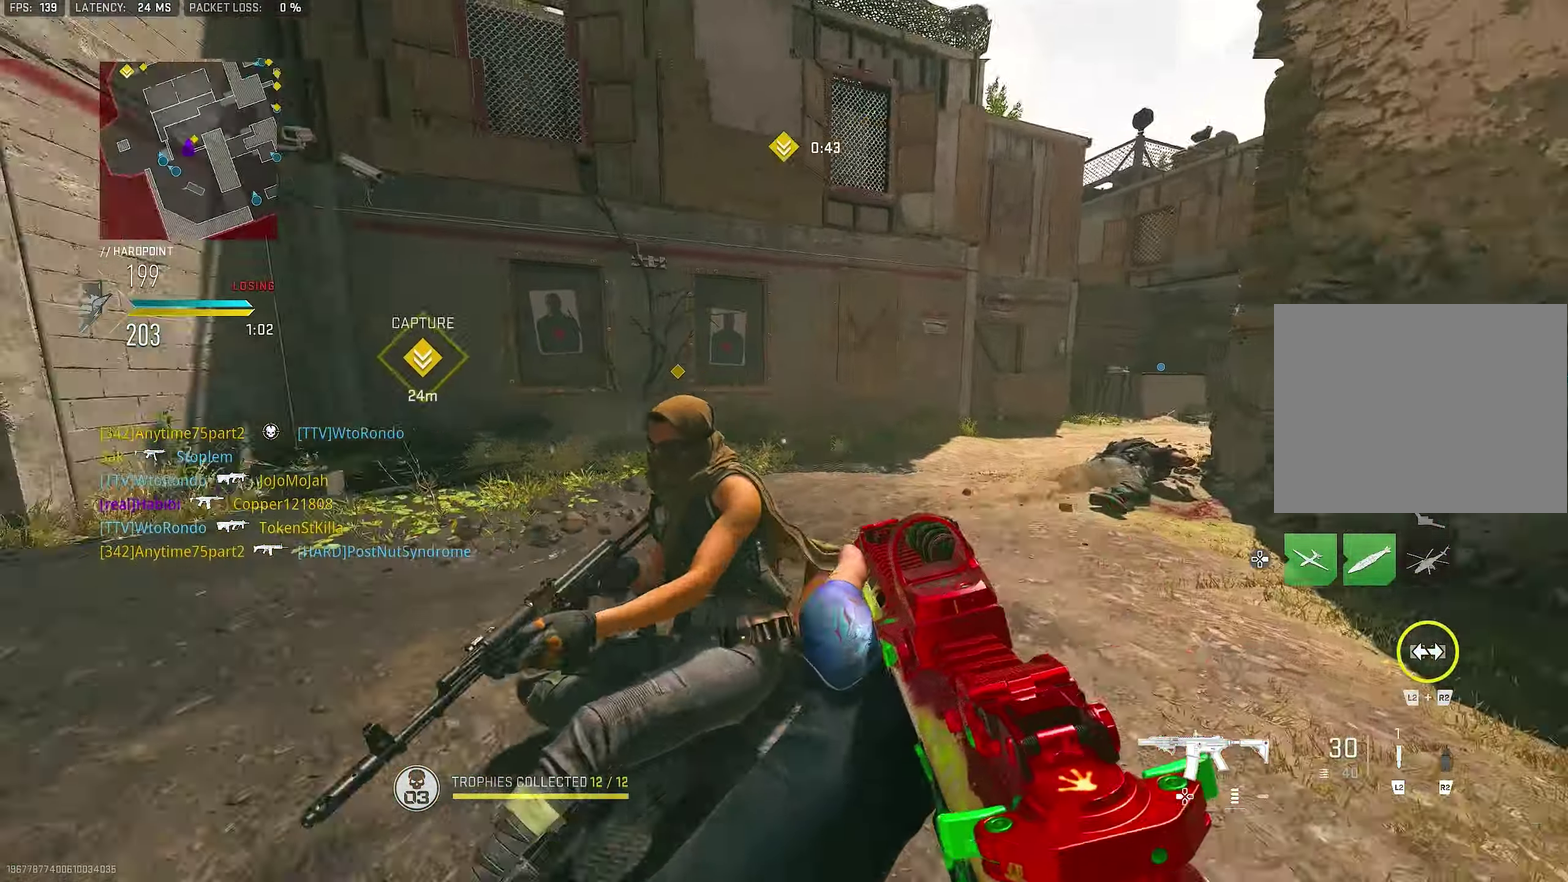
{"dt_ms": 400, "buttons": ["R1", "R3"], "right_stick": "down-left"}
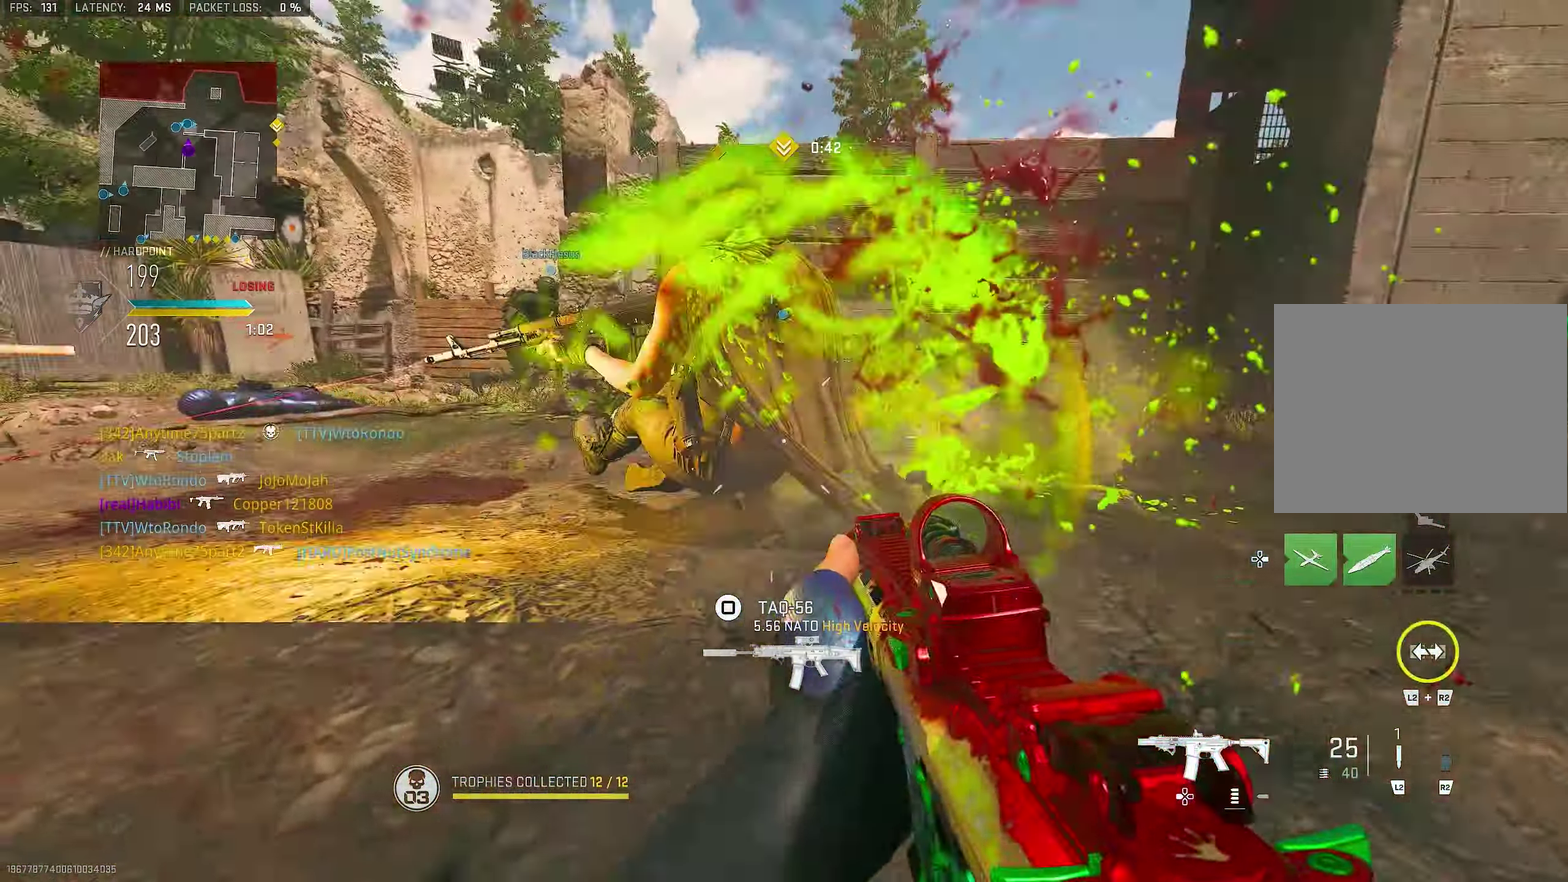
{"dt_ms": 600, "buttons": ["CROSS", "L1", "R1"], "right_stick": "center"}
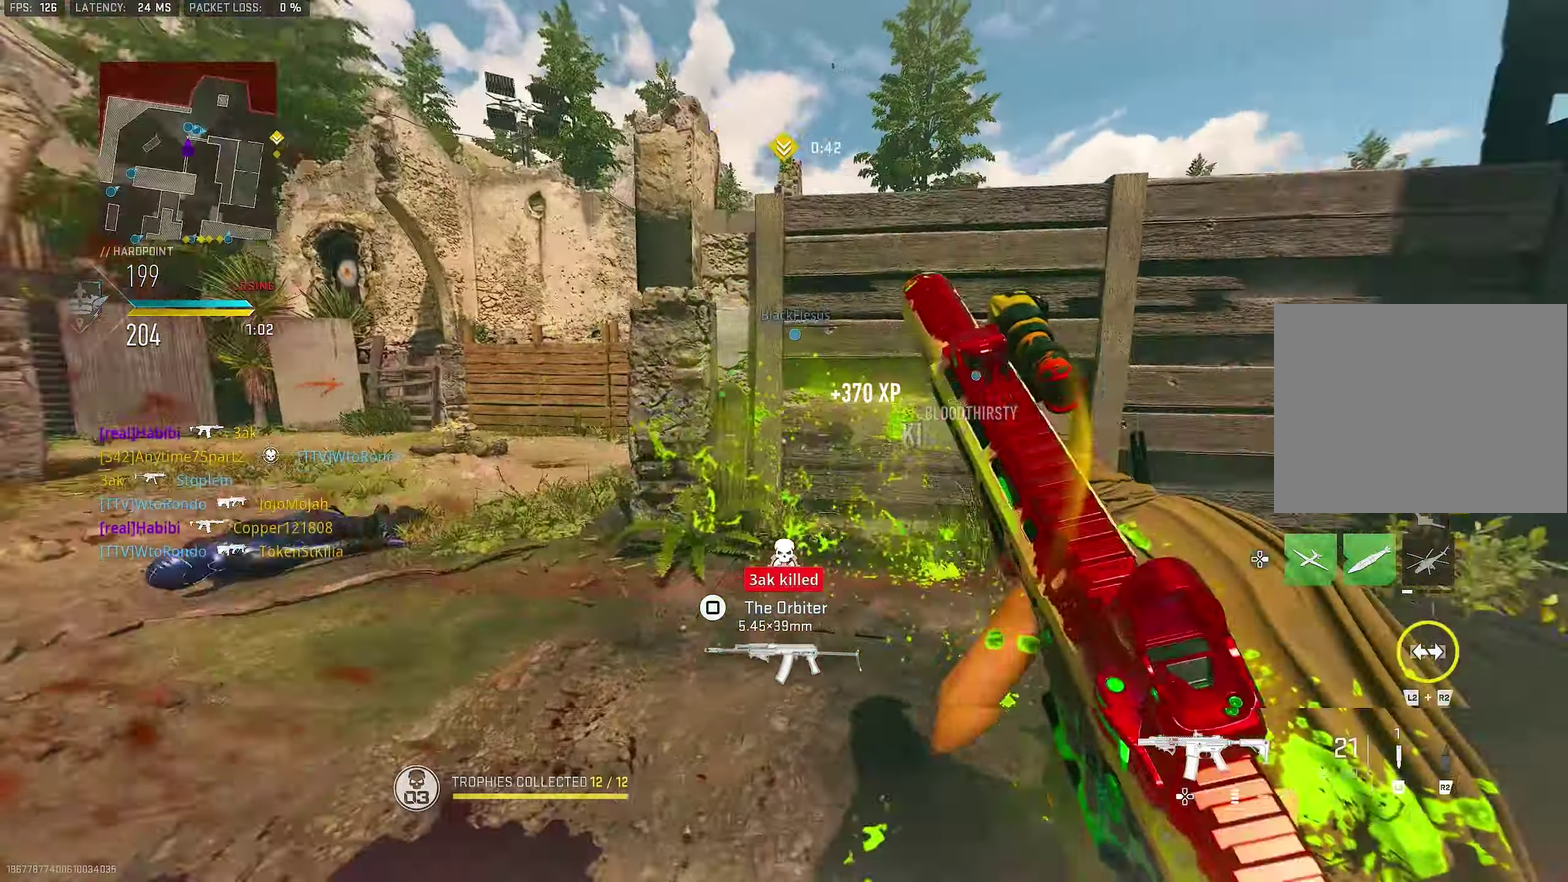
{"dt_ms": 400, "buttons": [], "right_stick": "right", "events": [[17, "right_stick", "down-left"], [84, "L1", "up"], [84, "right_stick", "center"], [117, "CROSS", "up"], [117, "R1", "up"], [284, "right_stick", "down-right"], [350, "right_stick", "right"]]}
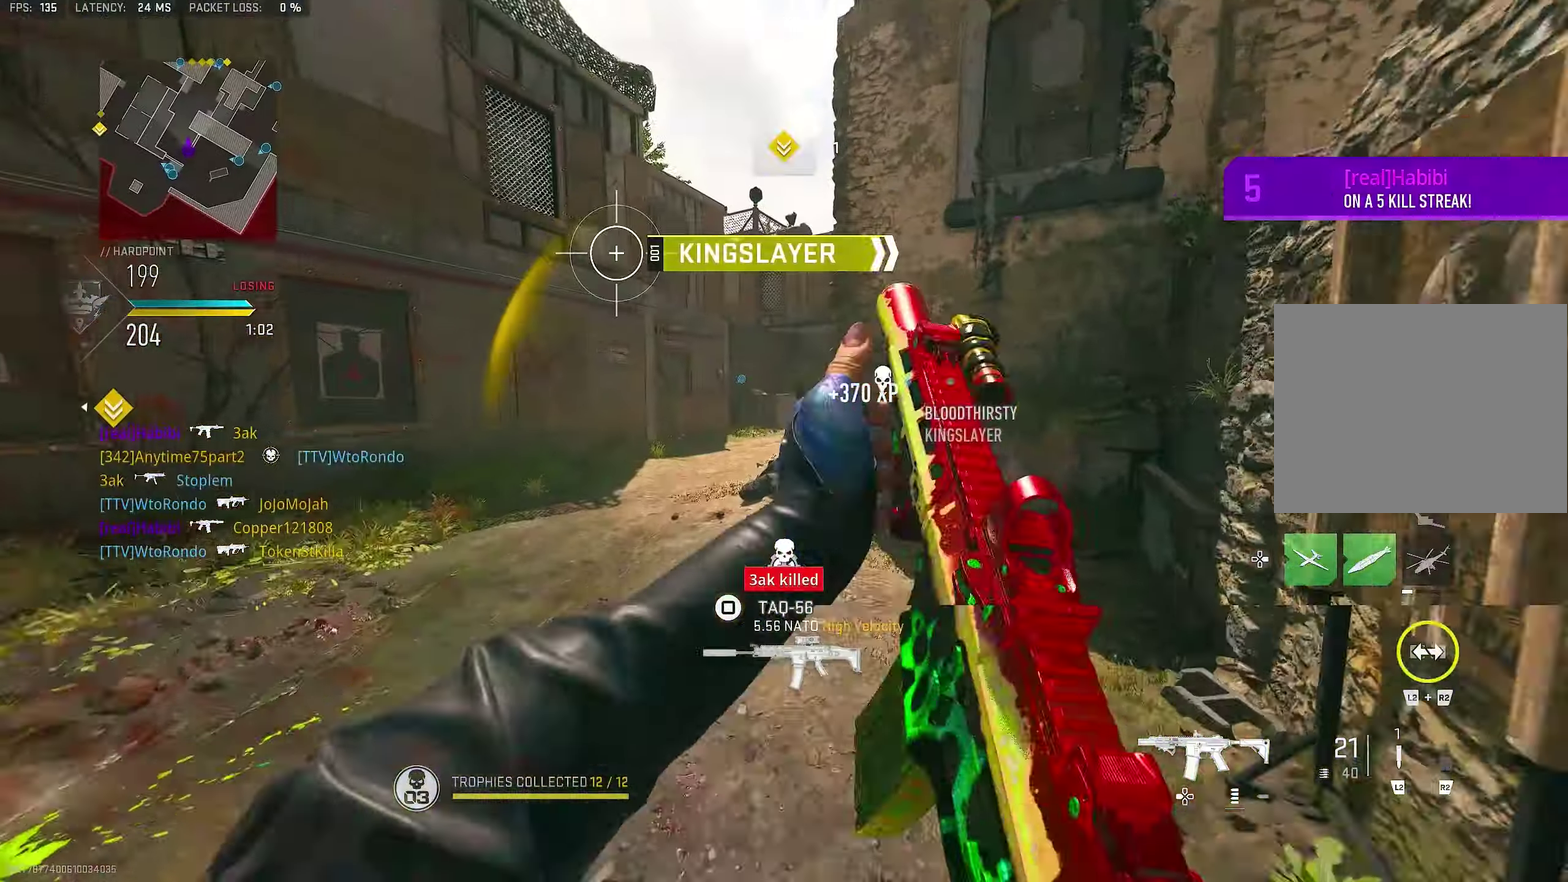
{"dt_ms": 500, "buttons": [], "right_stick": "center", "events": [[317, "right_stick", "center"]]}
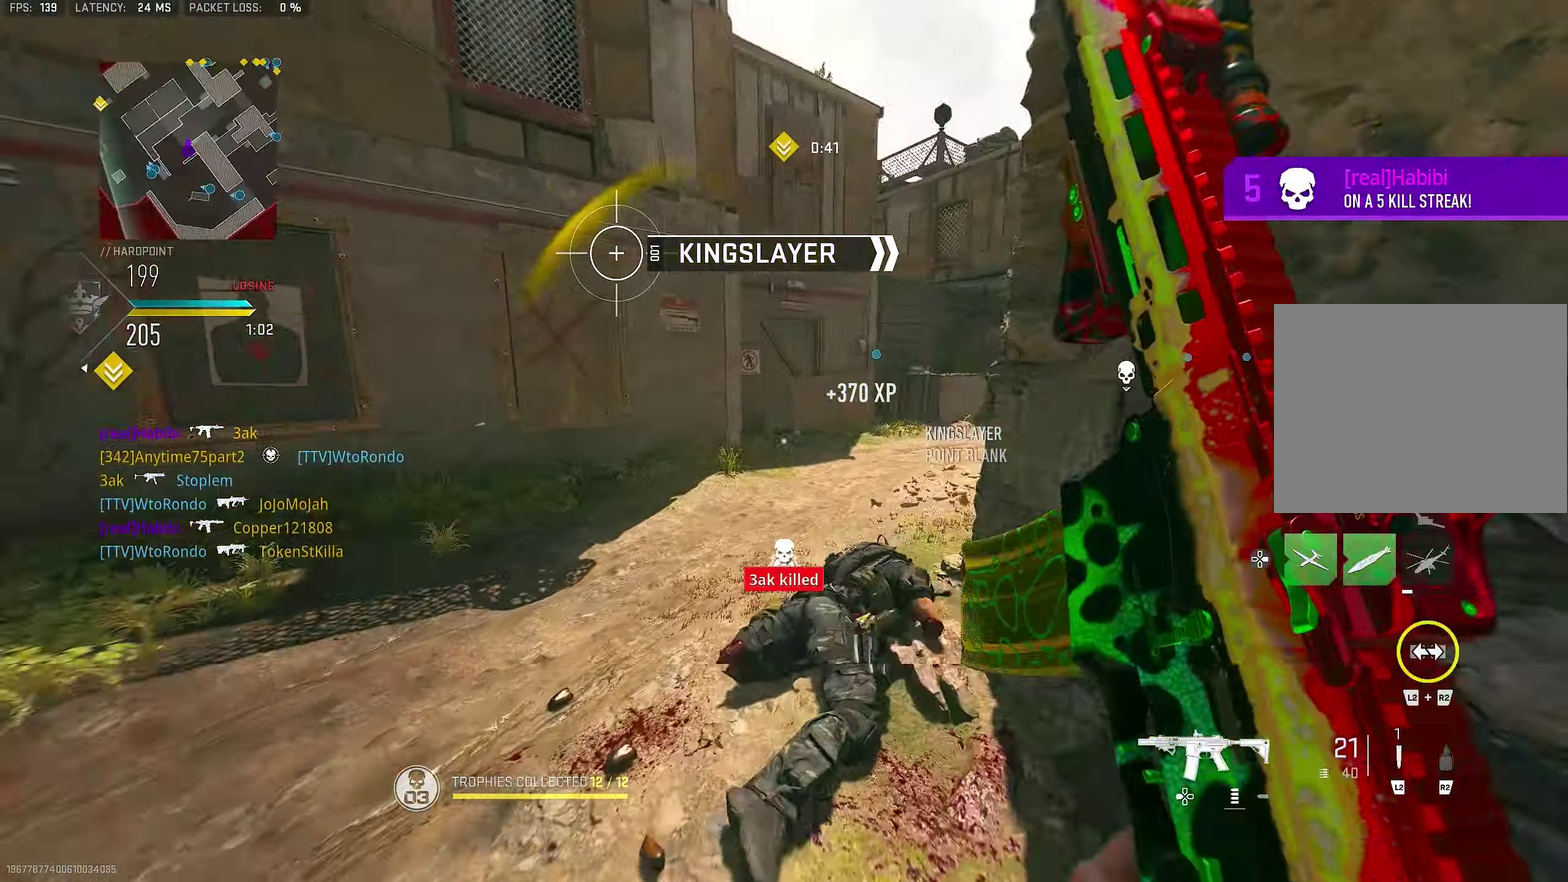
{"dt_ms": 500, "buttons": [], "right_stick": "up-right", "events": [[300, "right_stick", "left"], [484, "right_stick", "up-right"]]}
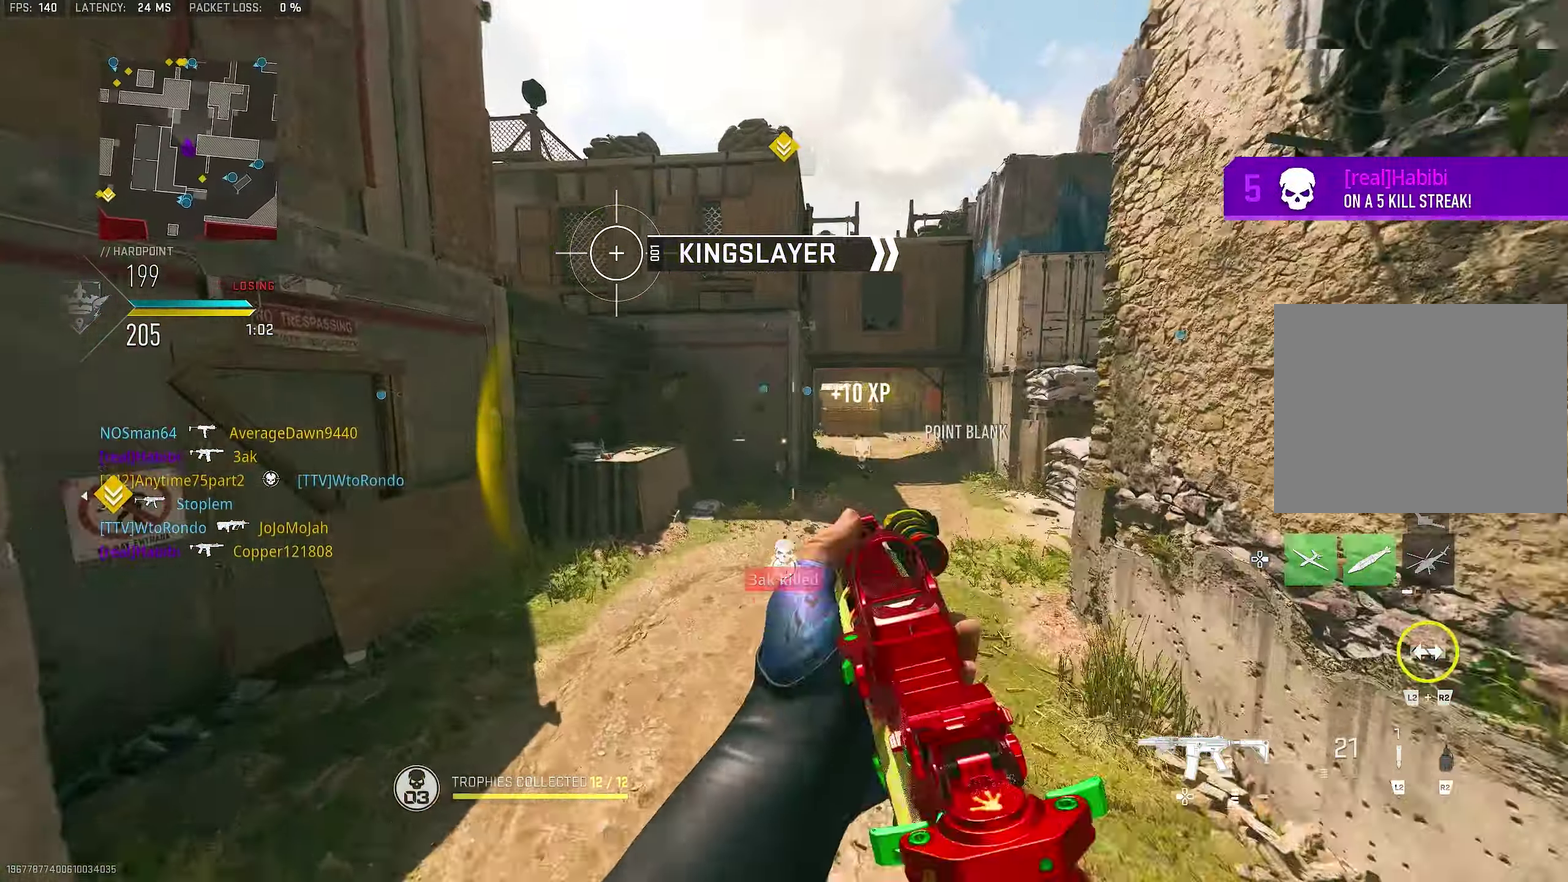
{"dt_ms": 500, "buttons": [], "right_stick": "center", "events": [[84, "right_stick", "right"], [217, "CROSS", "down"], [250, "L1", "down"], [250, "right_stick", "center"], [350, "CROSS", "up"], [484, "L1", "up"]]}
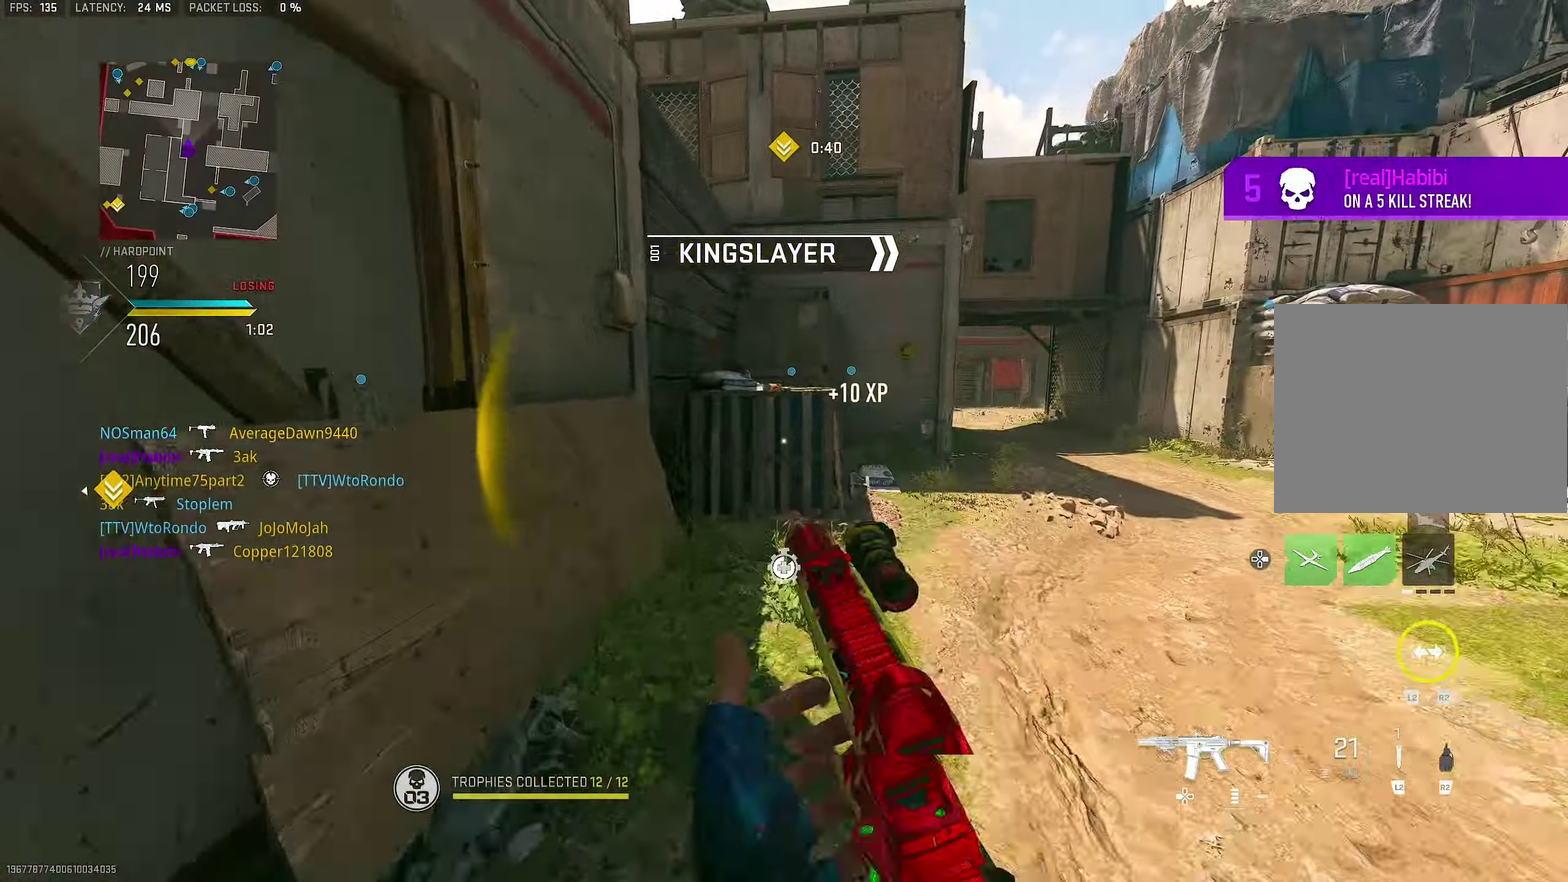
{"dt_ms": 500, "buttons": ["L3"], "right_stick": "center"}
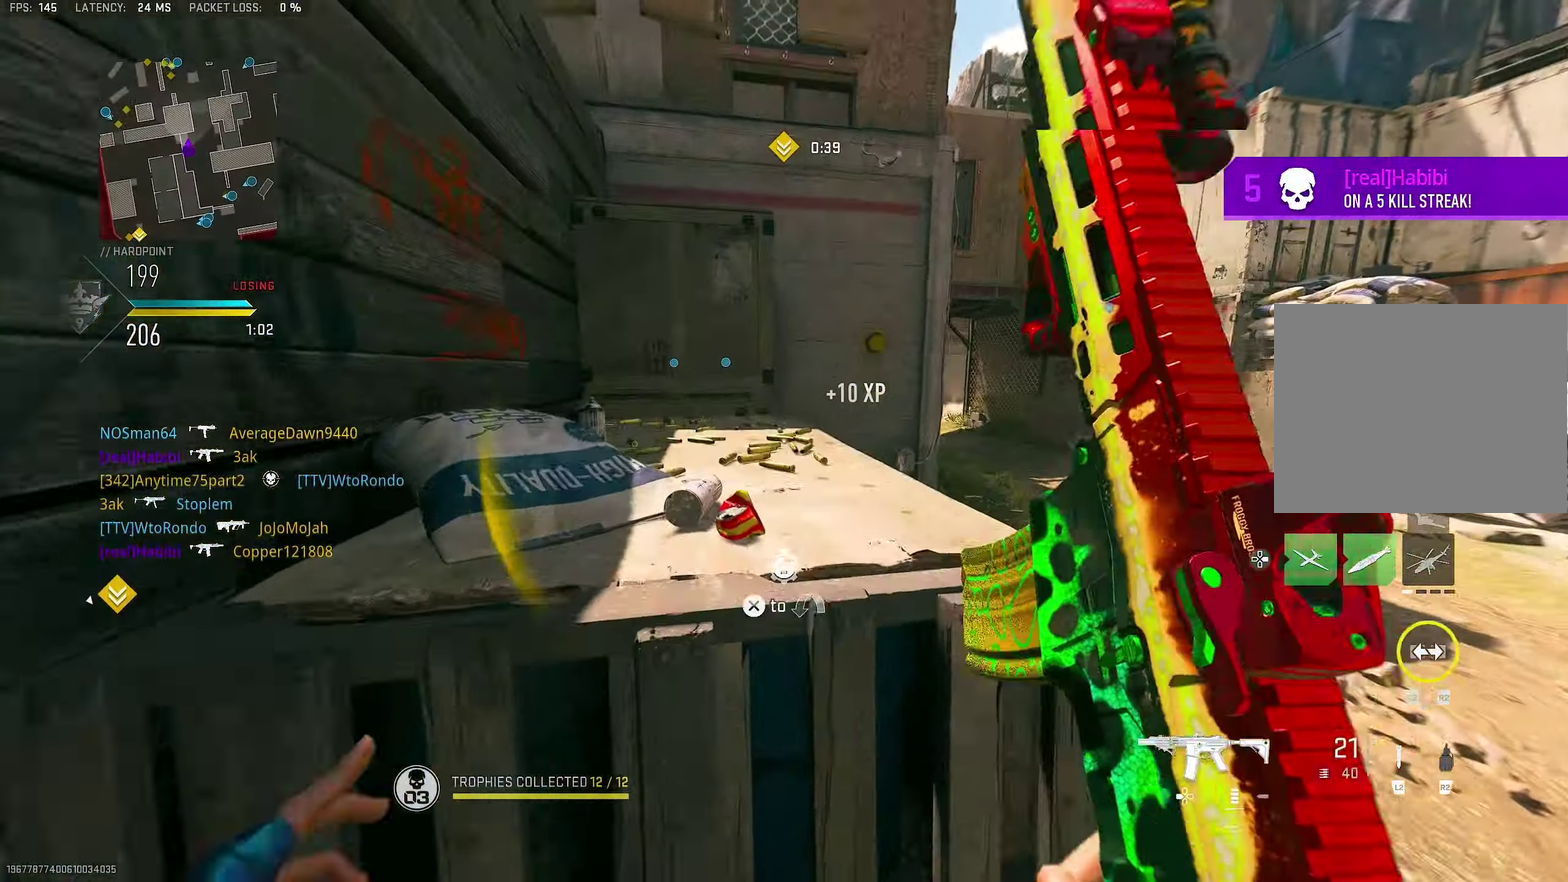
{"dt_ms": 400, "buttons": ["CROSS"], "right_stick": "center"}
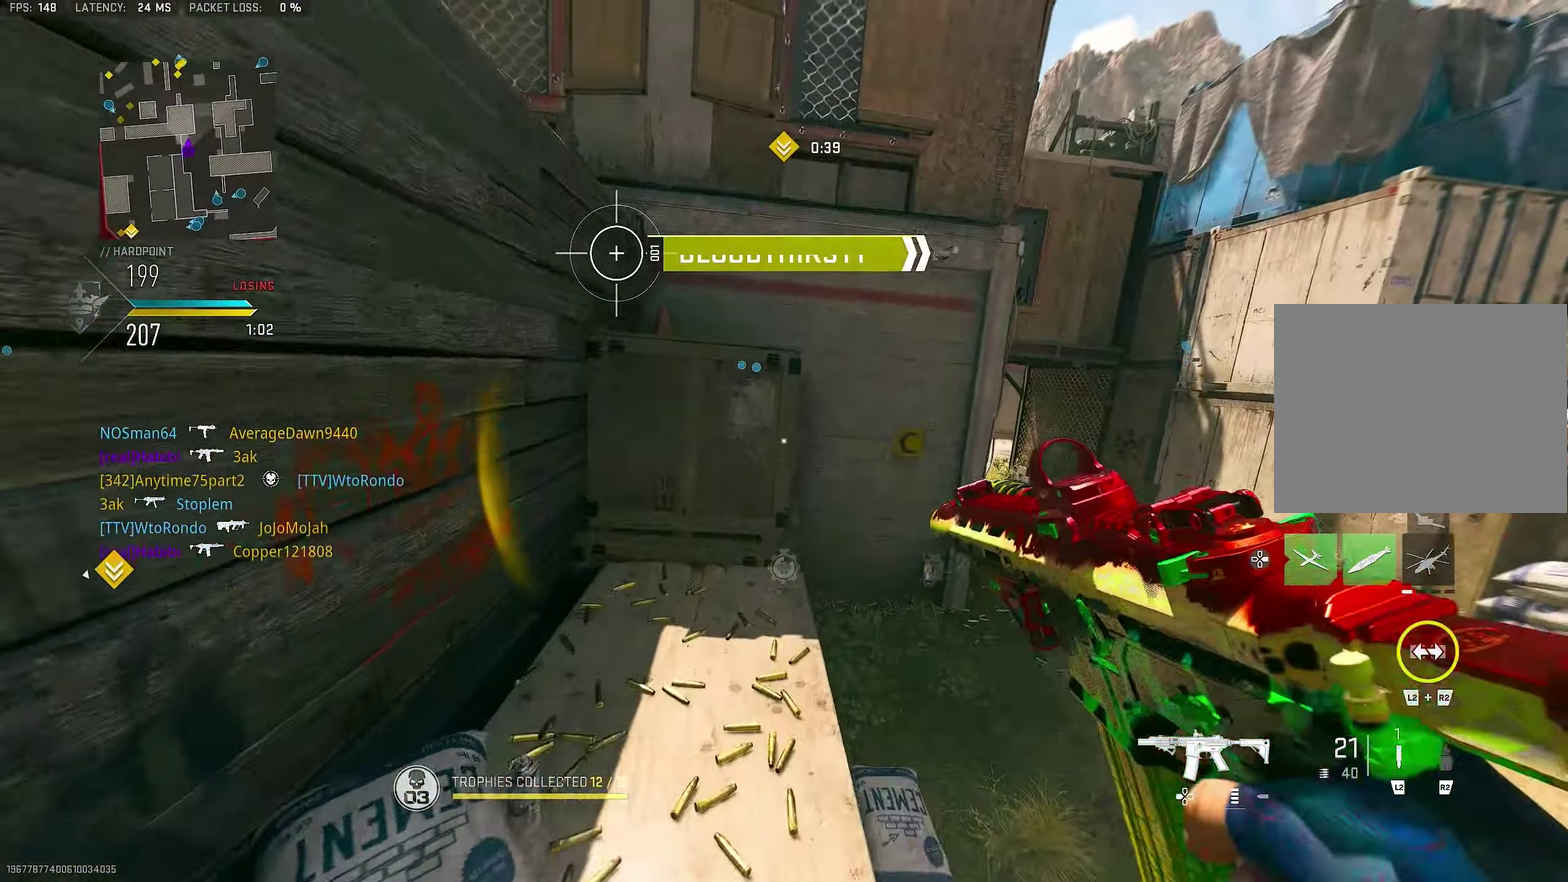
{"dt_ms": 600, "buttons": ["L1"], "right_stick": "right", "events": [[184, "CROSS", "up"], [517, "right_stick", "right"], [584, "L1", "down"]]}
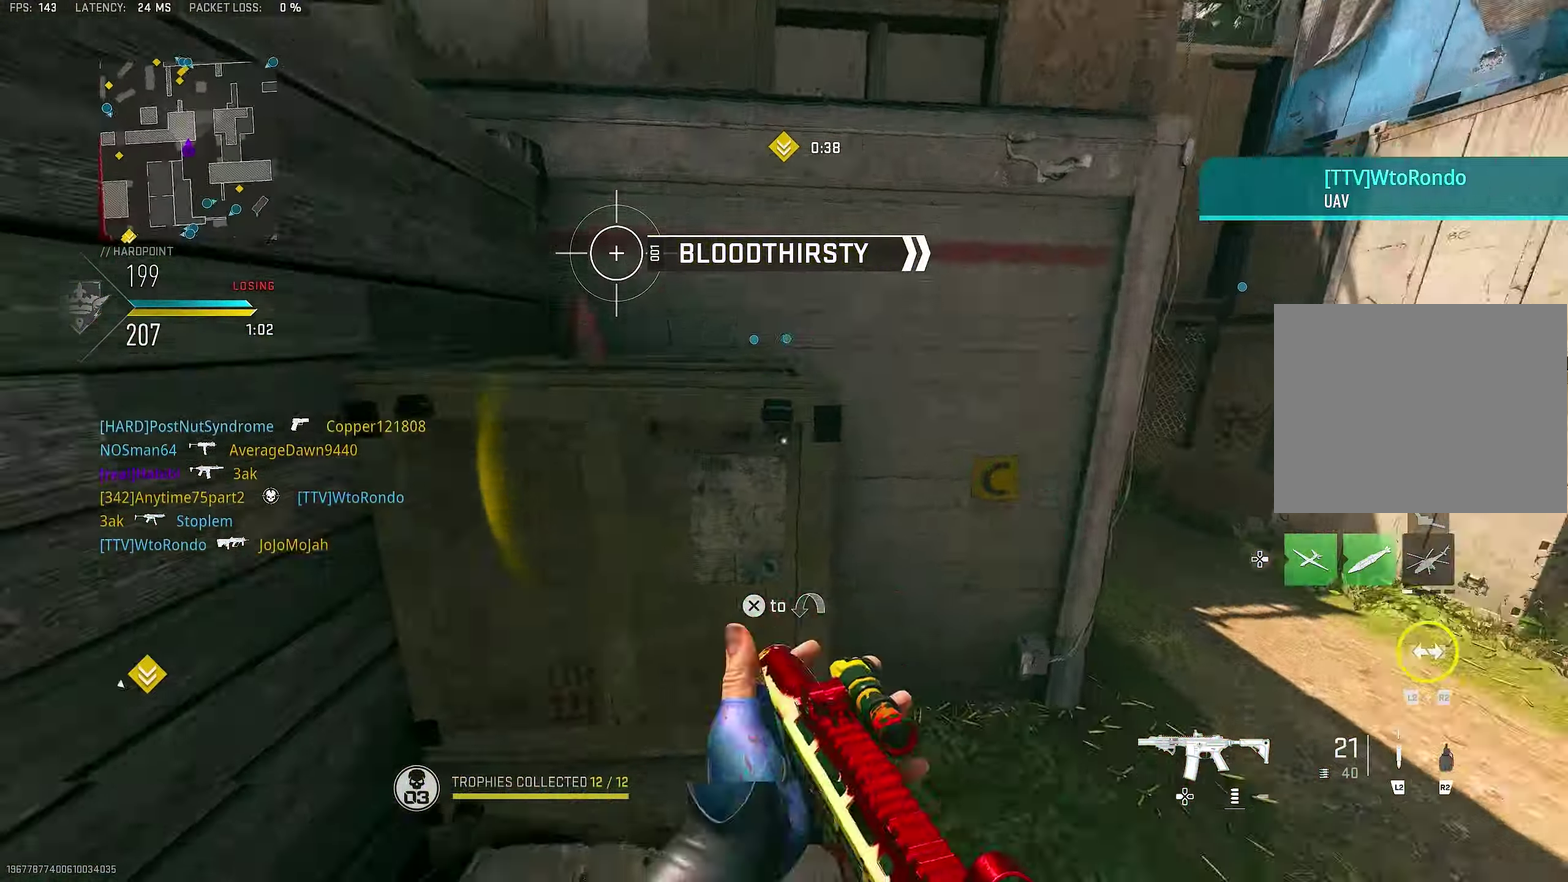
{"dt_ms": 400, "buttons": ["CROSS"], "right_stick": "left", "events": [[17, "right_stick", "center"], [150, "L1", "up"], [284, "right_stick", "left"], [317, "CROSS", "down"]]}
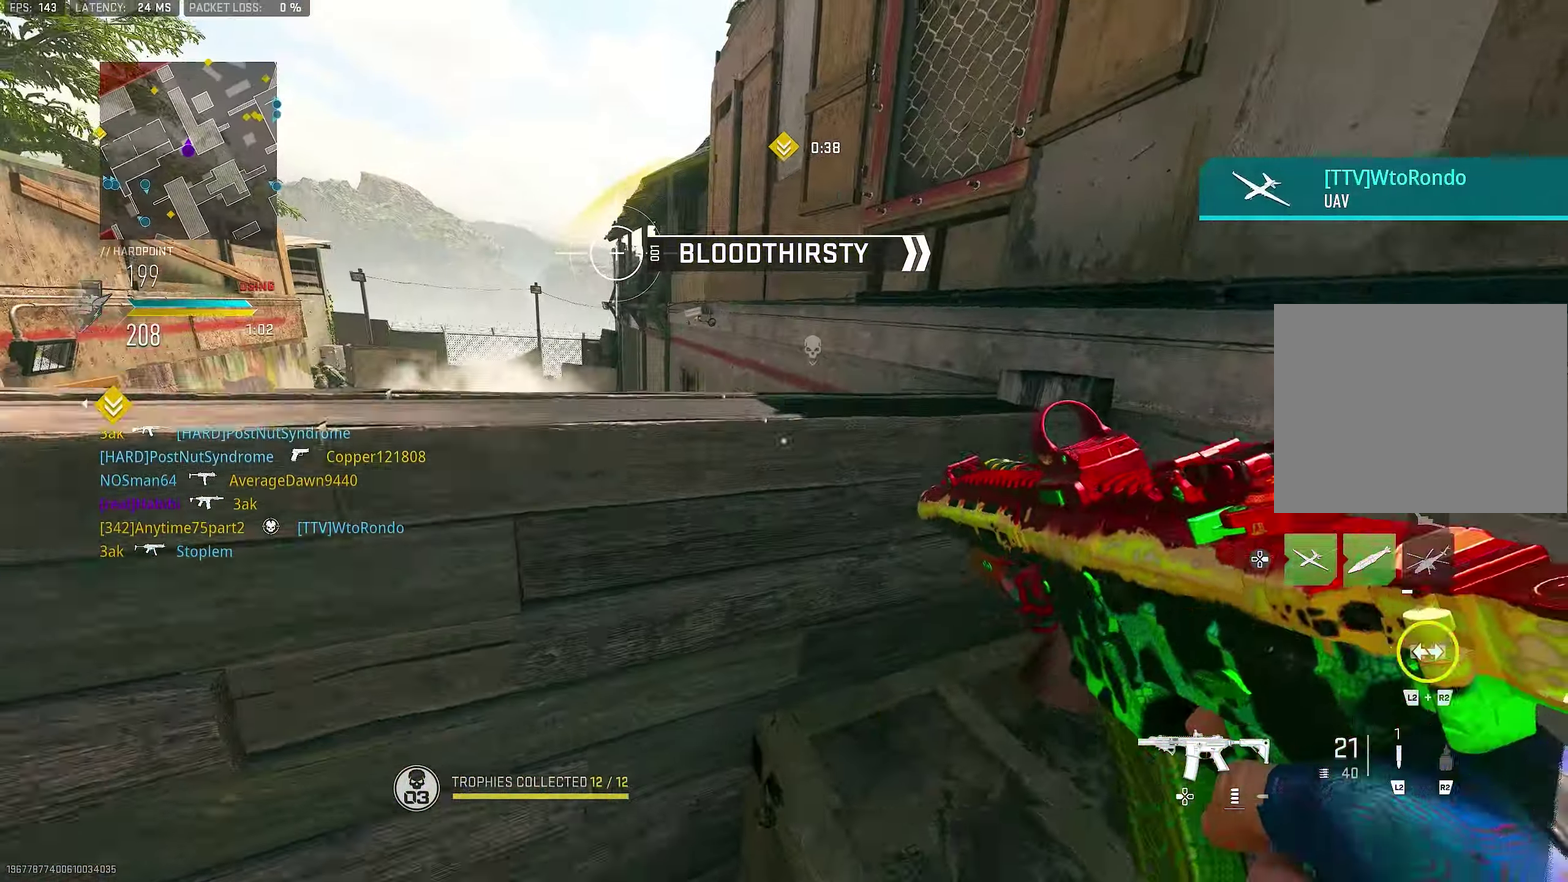
{"dt_ms": 600, "buttons": ["CROSS", "L3"], "right_stick": "left"}
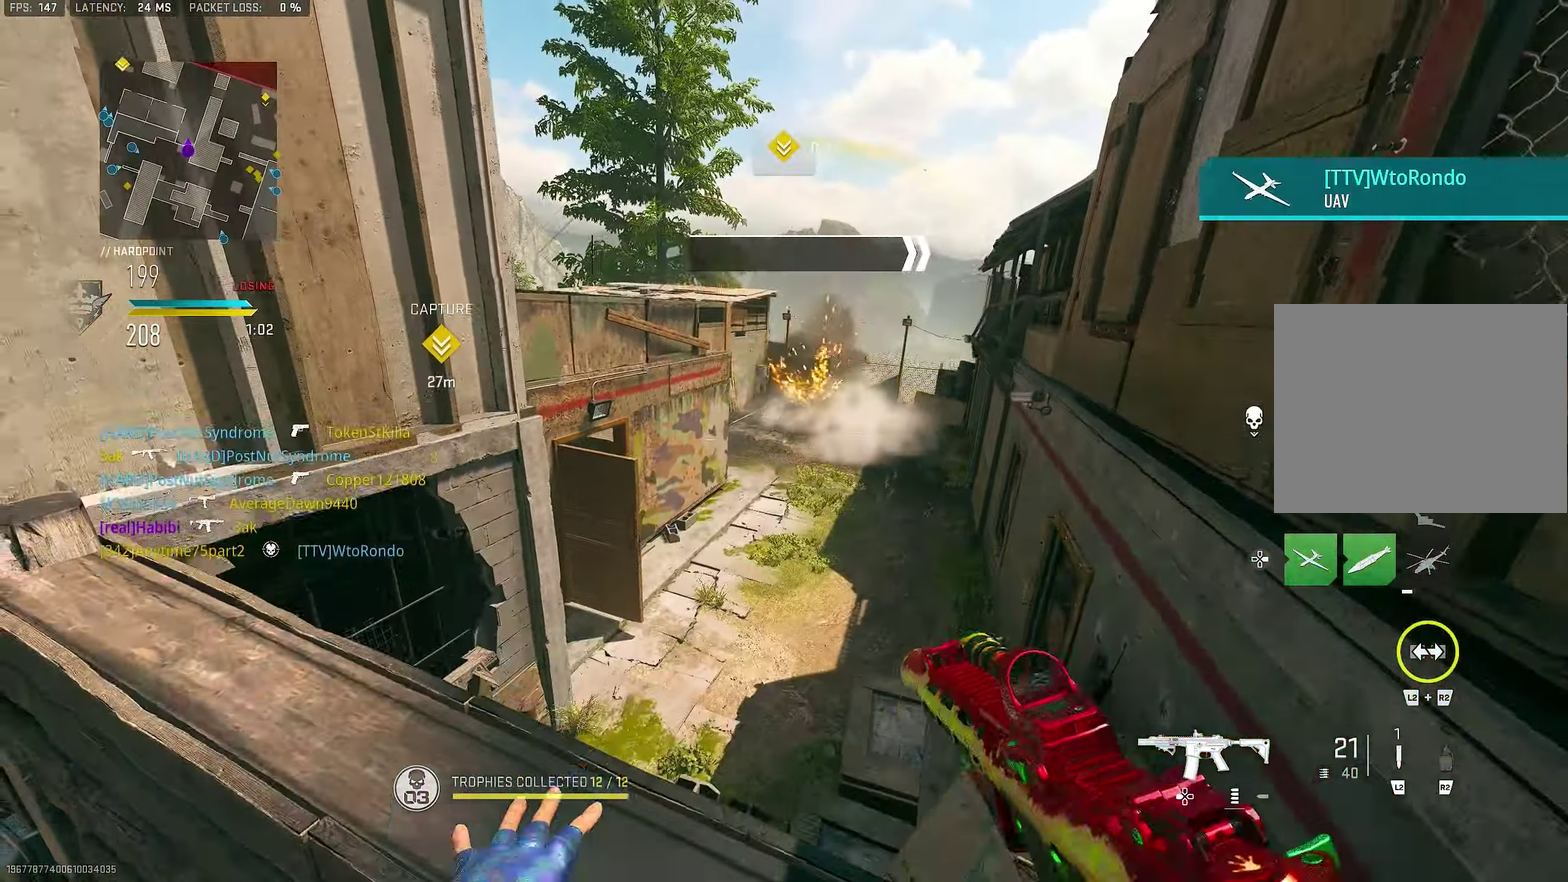
{"dt_ms": 300, "buttons": ["L3"], "right_stick": "center", "events": [[84, "CROSS", "up"], [84, "right_stick", "center"], [150, "CROSS", "down"], [250, "CROSS", "up"]]}
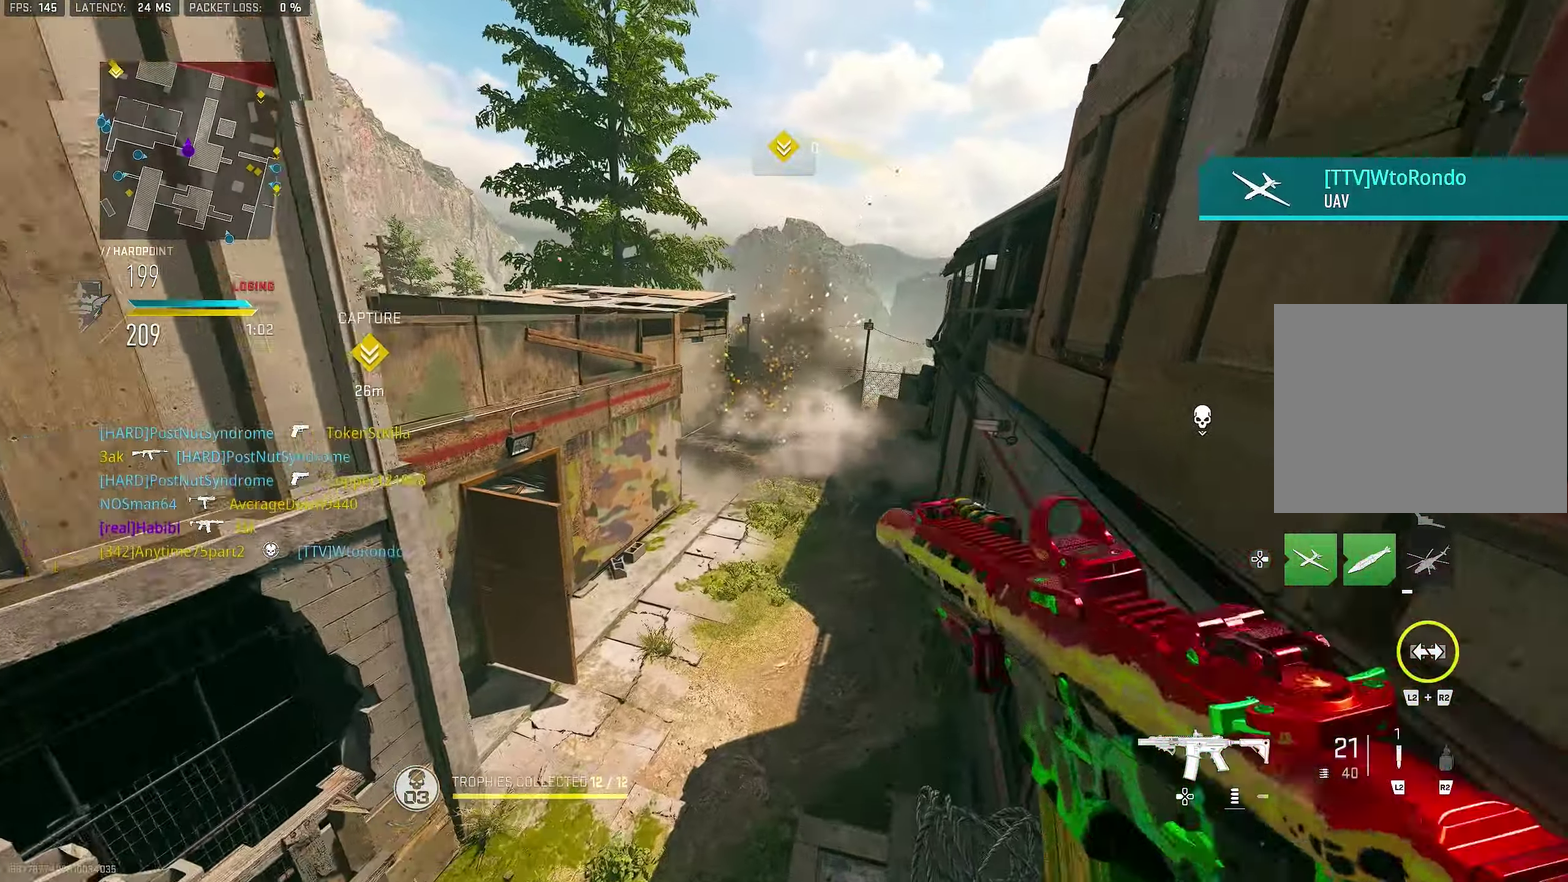
{"dt_ms": 700, "buttons": ["L1"], "right_stick": "center"}
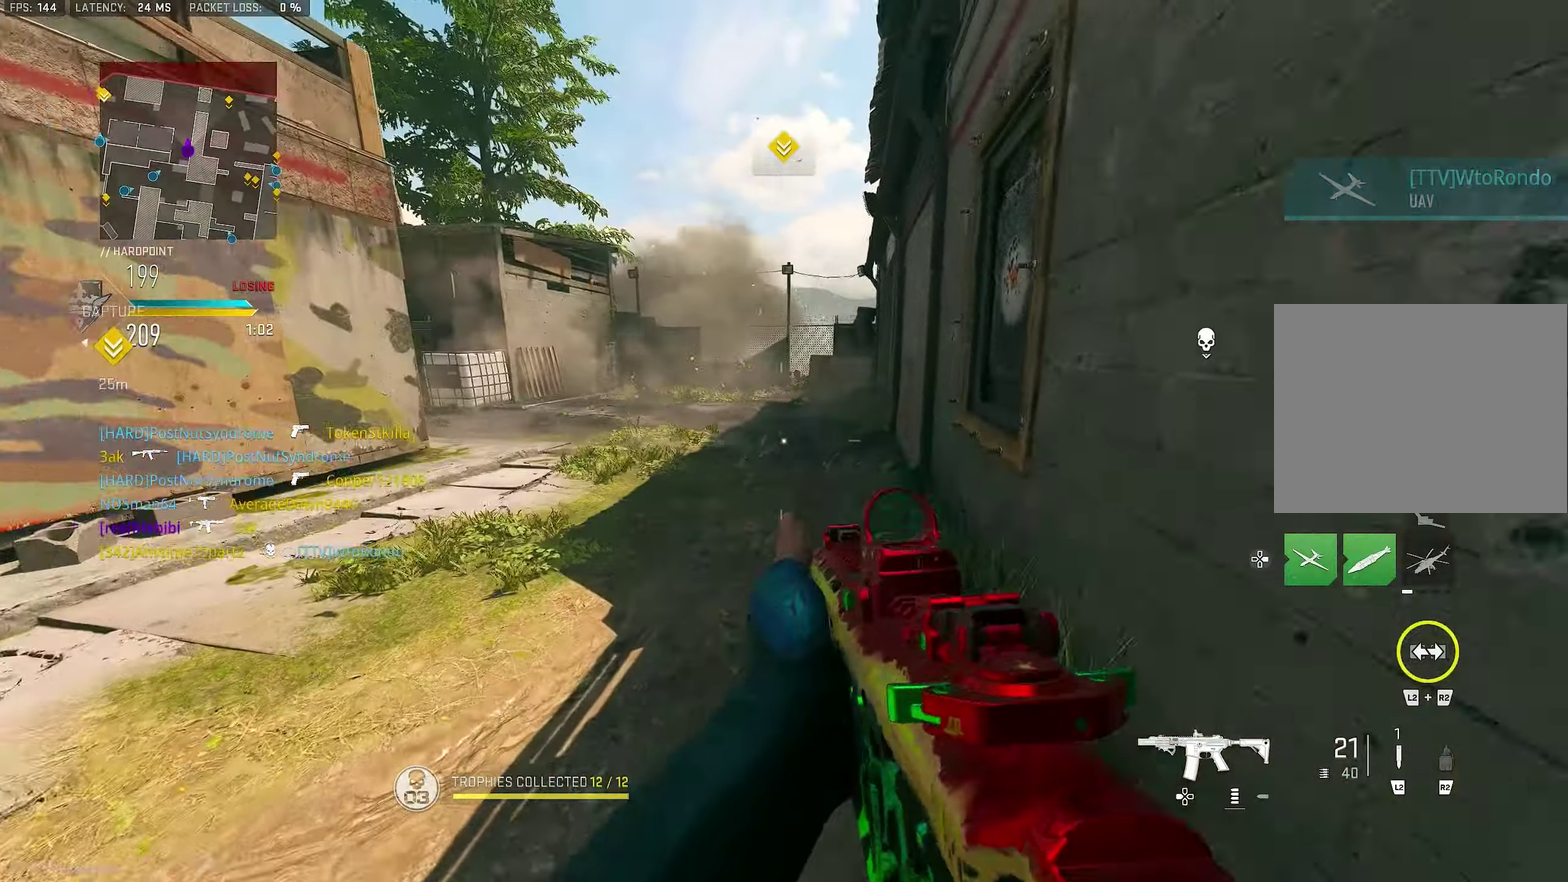
{"dt_ms": 300, "buttons": [], "right_stick": "up", "events": [[116, "L1", "up"], [266, "right_stick", "up"]]}
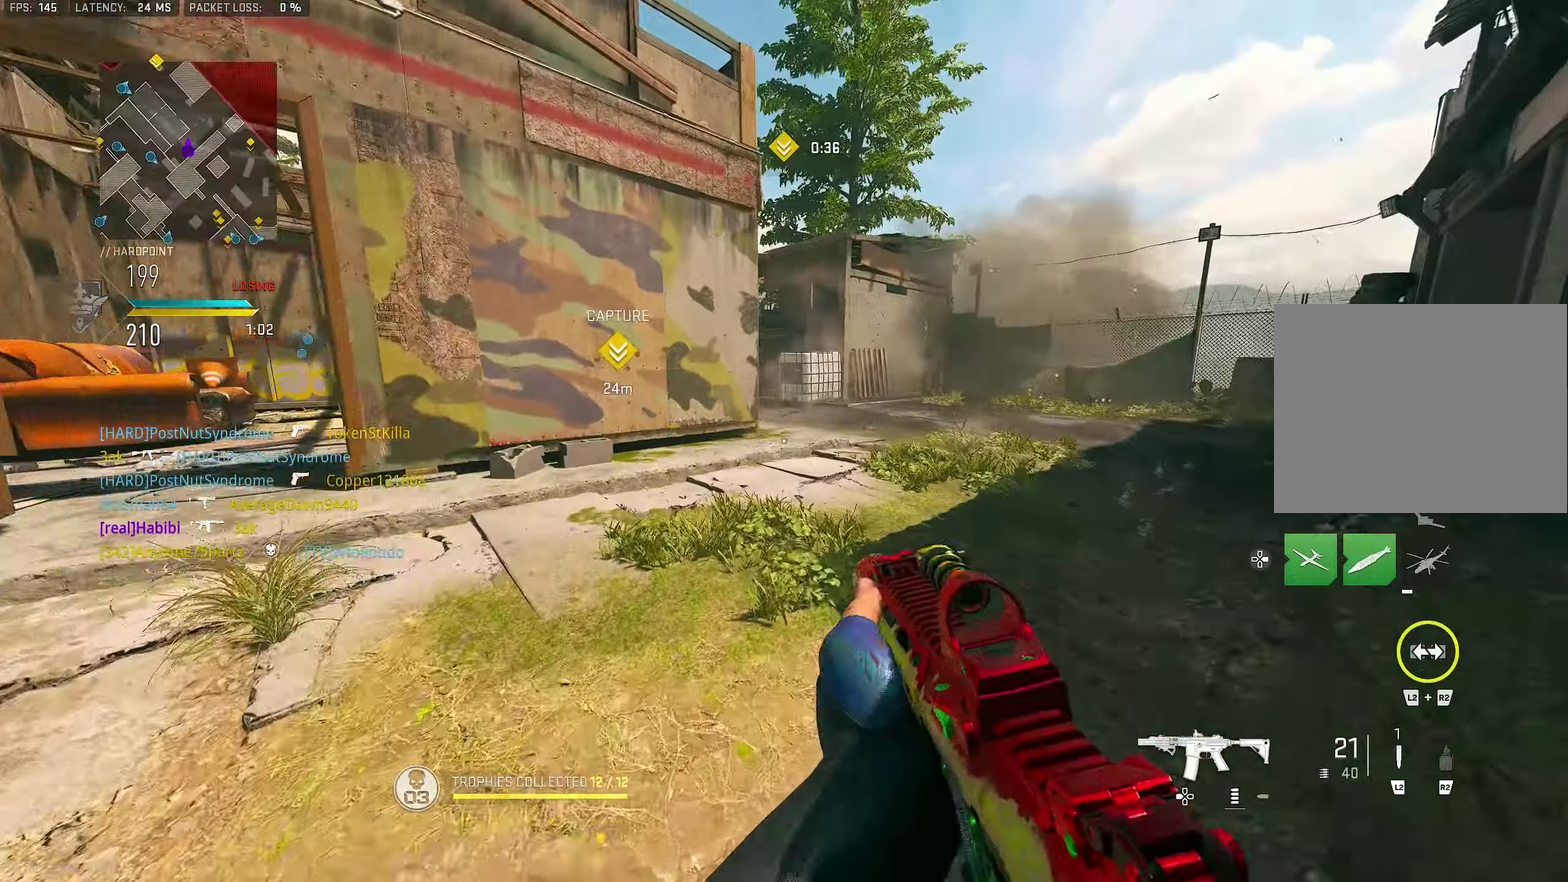
{"dt_ms": 900, "buttons": ["L1"], "right_stick": "center", "events": [[50, "right_stick", "center"], [150, "right_stick", "left"], [316, "right_stick", "center"], [416, "right_stick", "right"], [516, "CROSS", "down"], [583, "L1", "down"], [683, "CROSS", "up"], [683, "right_stick", "center"], [783, "right_stick", "right"], [883, "right_stick", "center"]]}
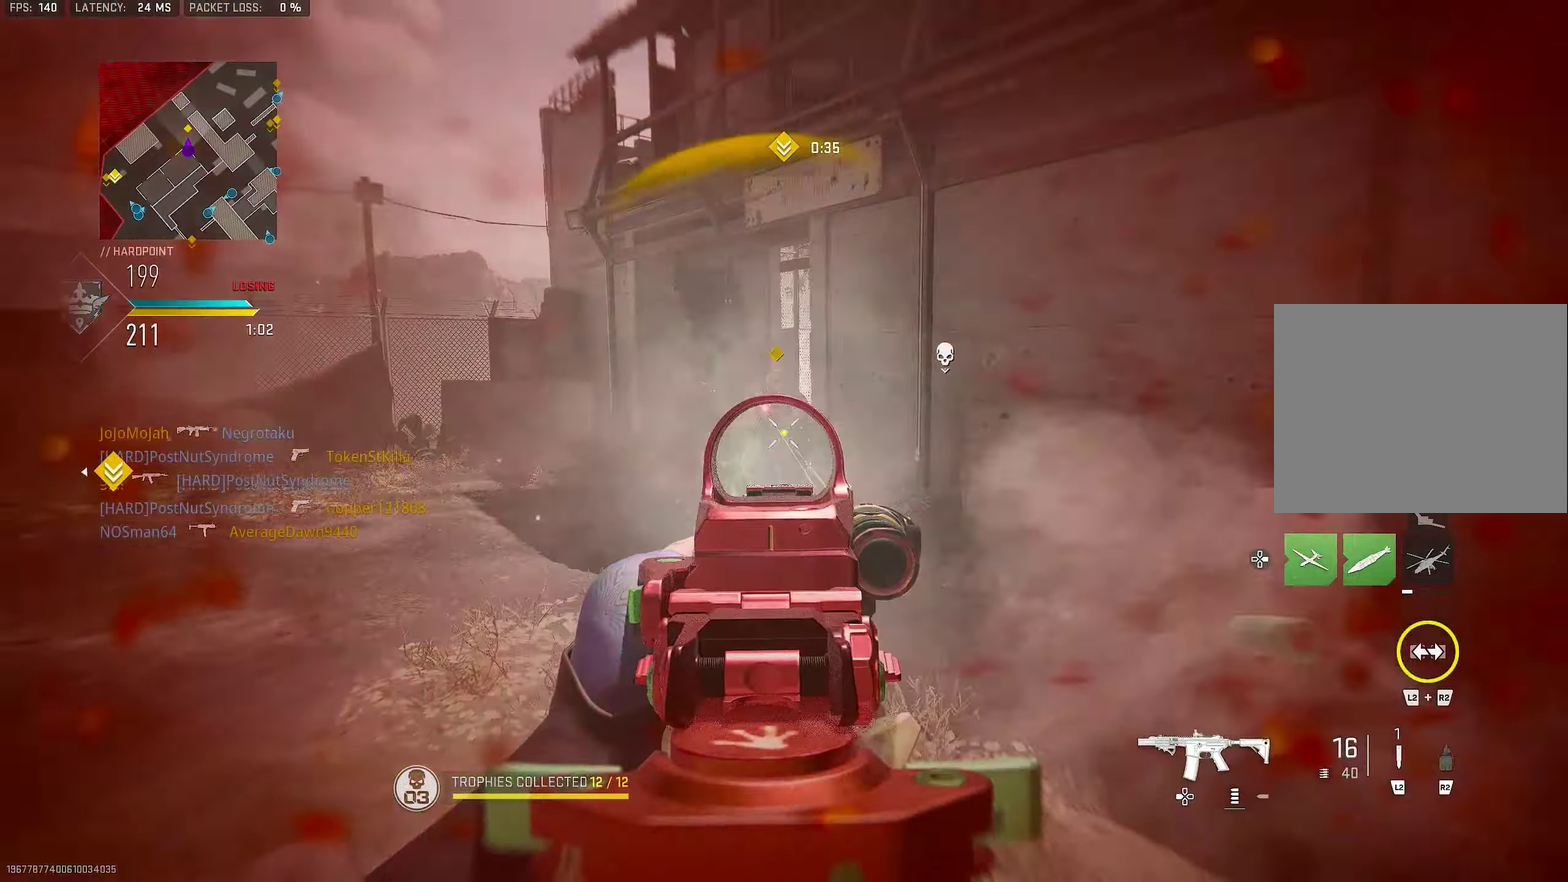
{"dt_ms": 300, "buttons": ["L1", "R1"], "right_stick": "center", "events": [[16, "R1", "down"]]}
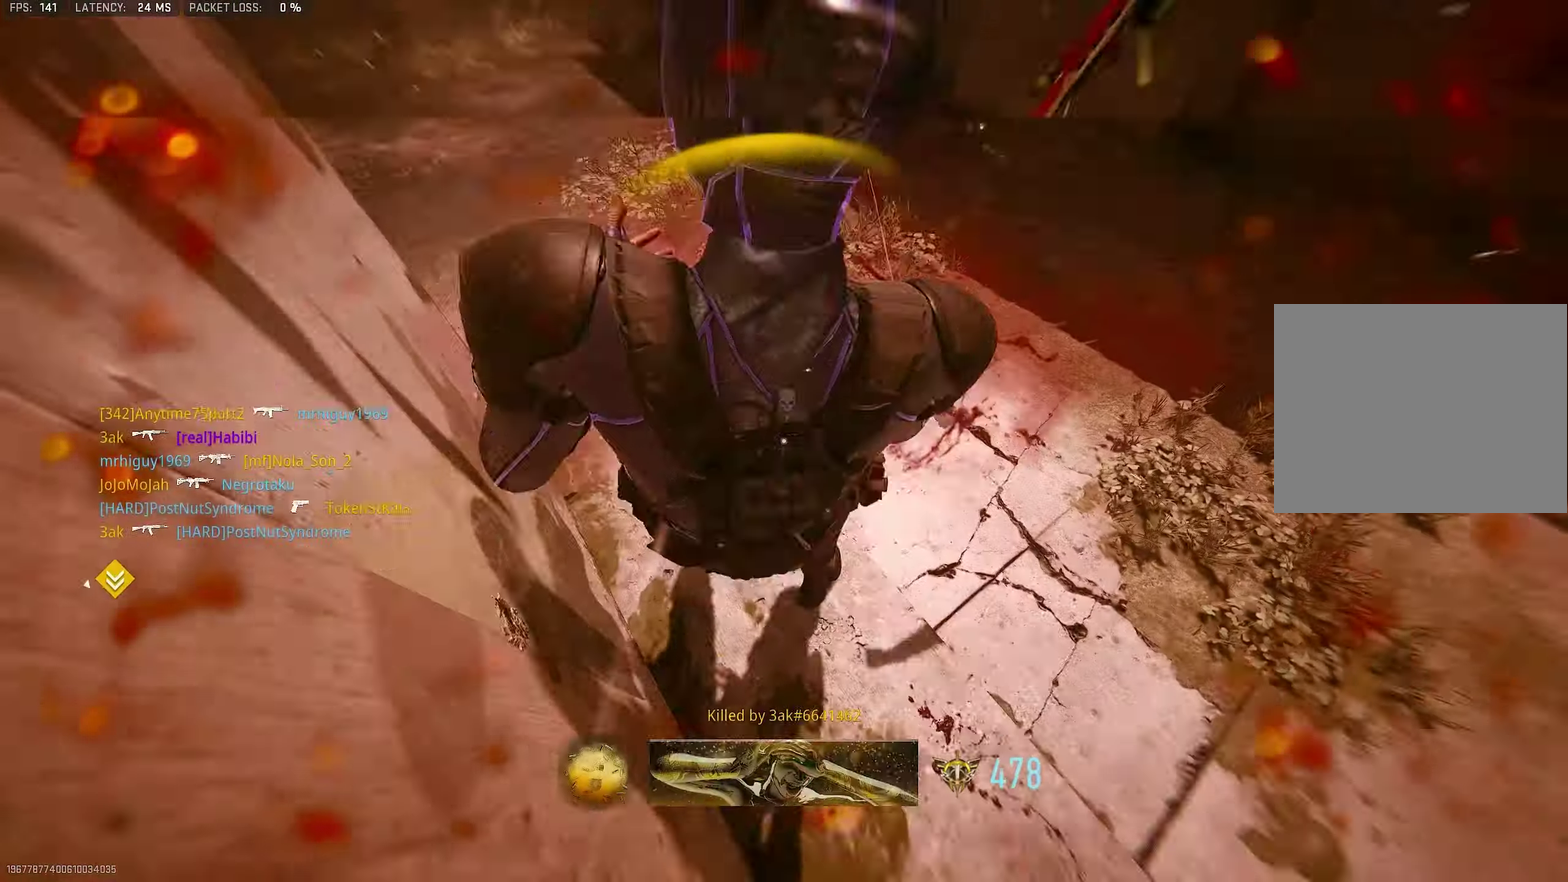
{"dt_ms": 700, "buttons": [], "right_stick": "center", "events": [[383, "L1", "up"], [483, "R1", "up"]]}
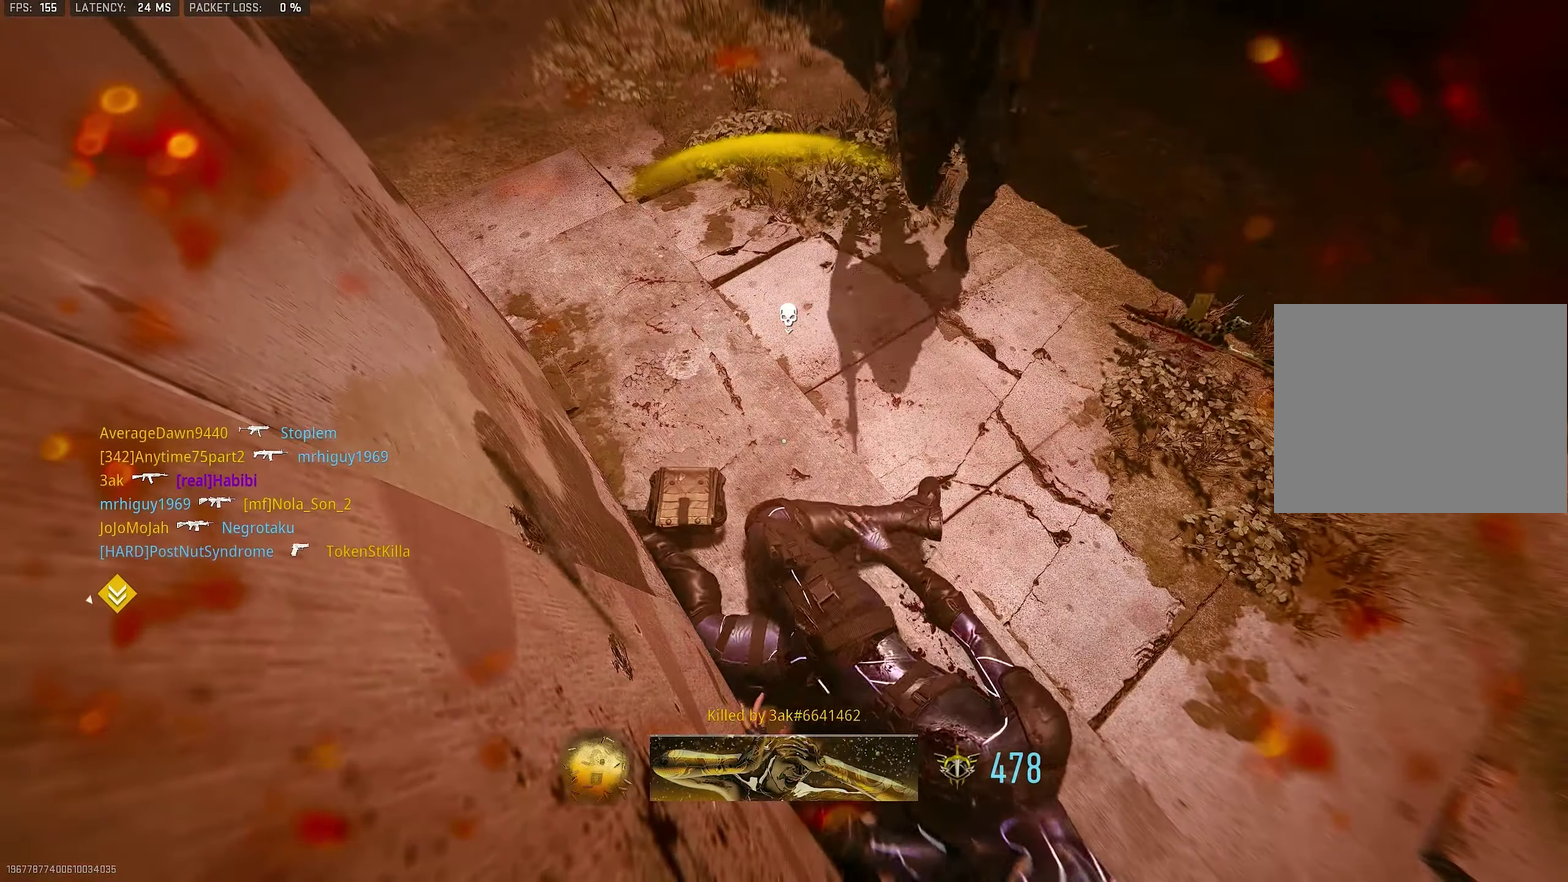
{"dt_ms": 300, "buttons": [], "right_stick": "center", "events": []}
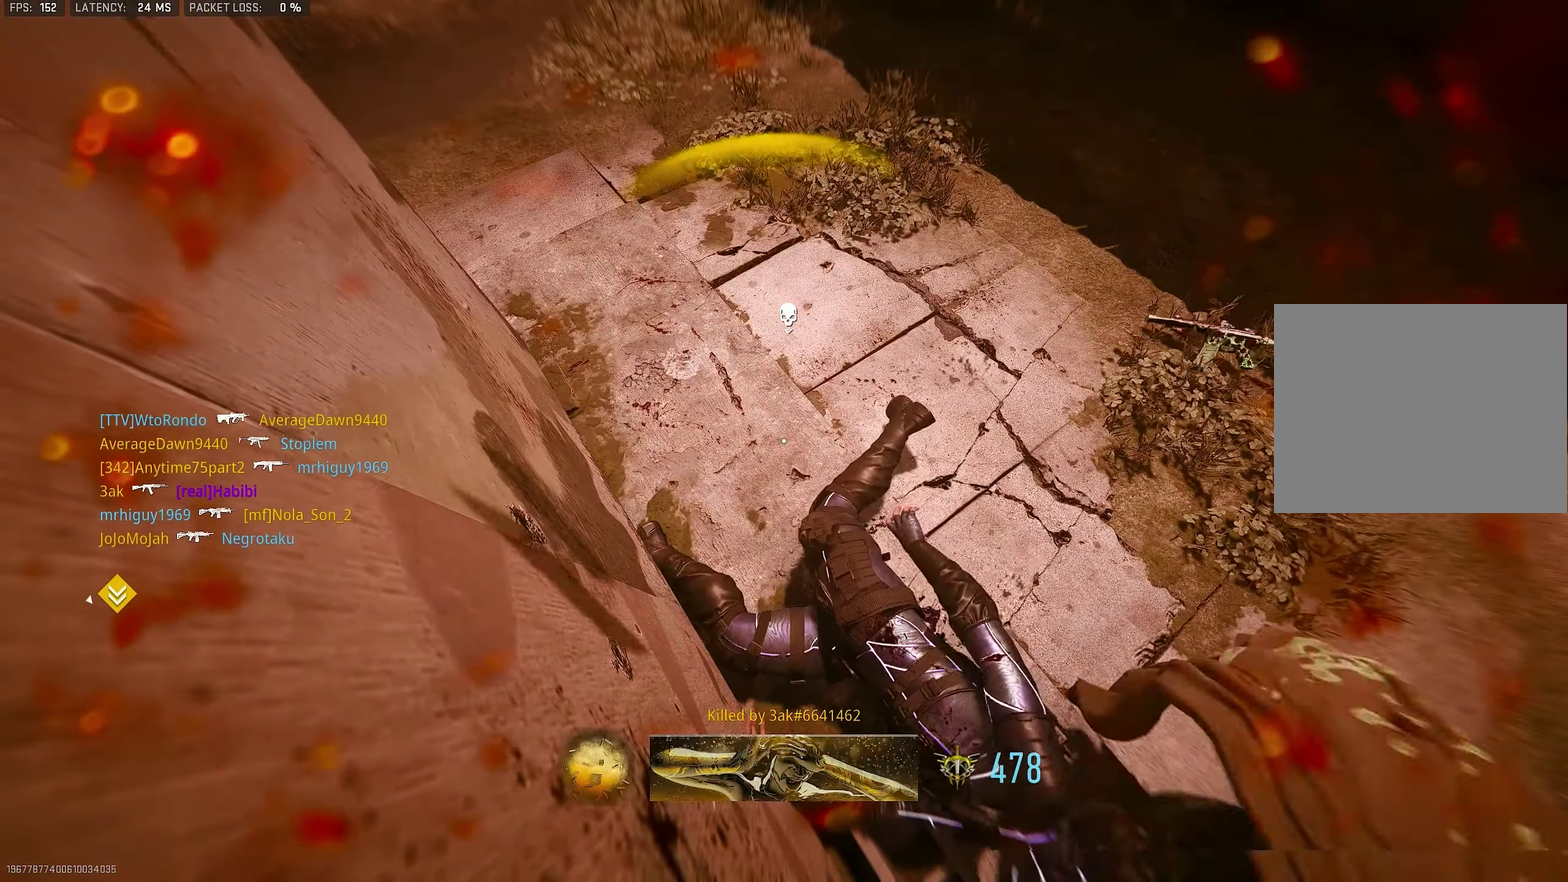
{"dt_ms": 600, "buttons": [], "right_stick": "center", "events": [[83, "SQUARE", "down"], [150, "SQUARE", "up"], [283, "SQUARE", "down"], [350, "SQUARE", "up"]]}
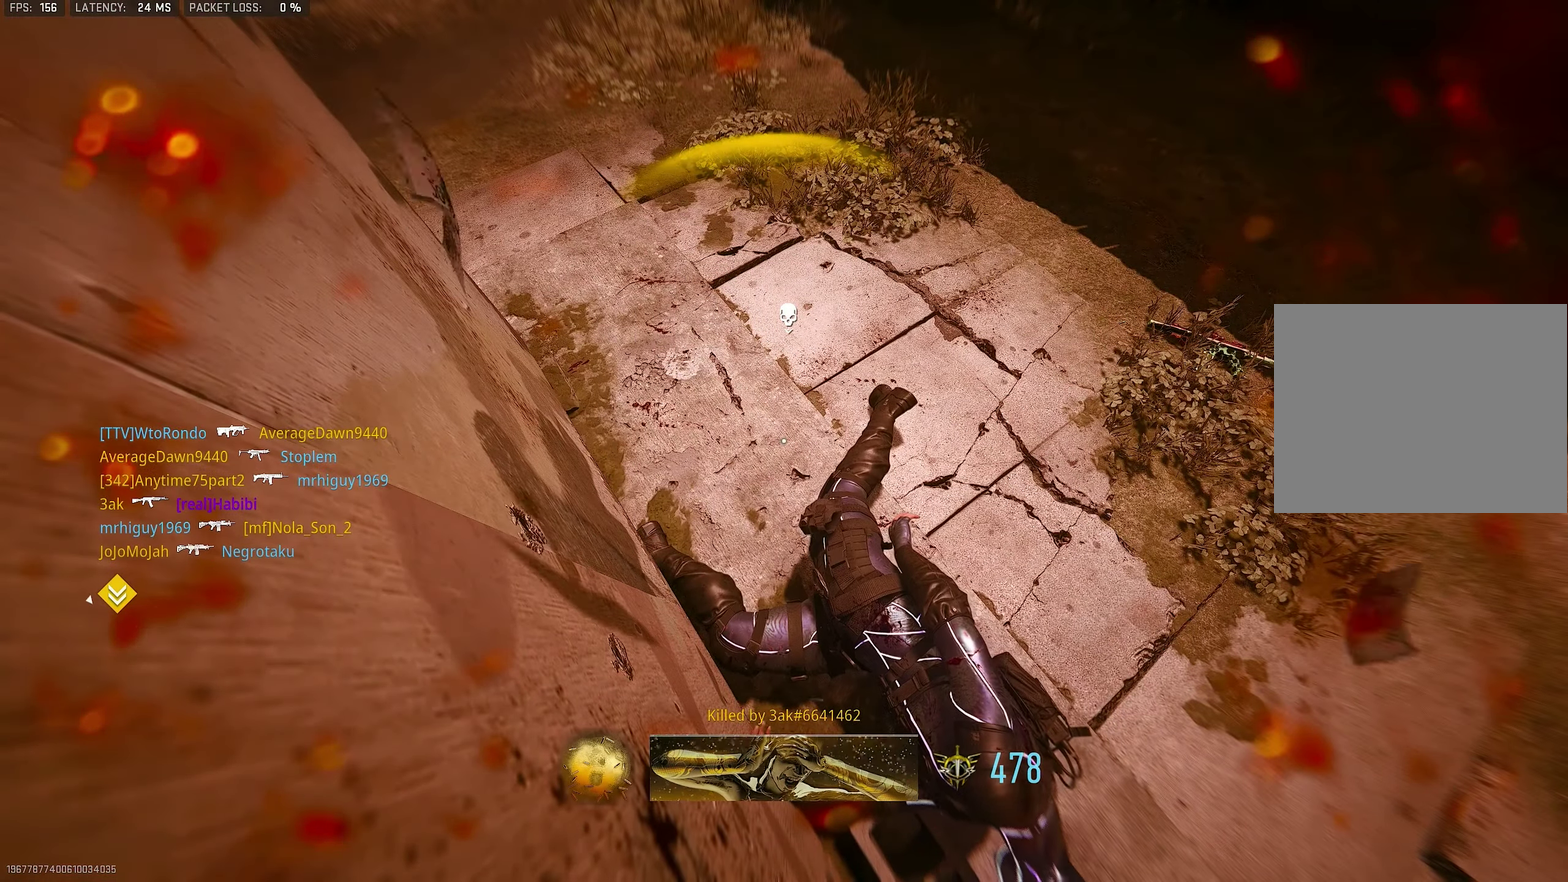
{"dt_ms": 400, "buttons": [], "right_stick": "center", "events": []}
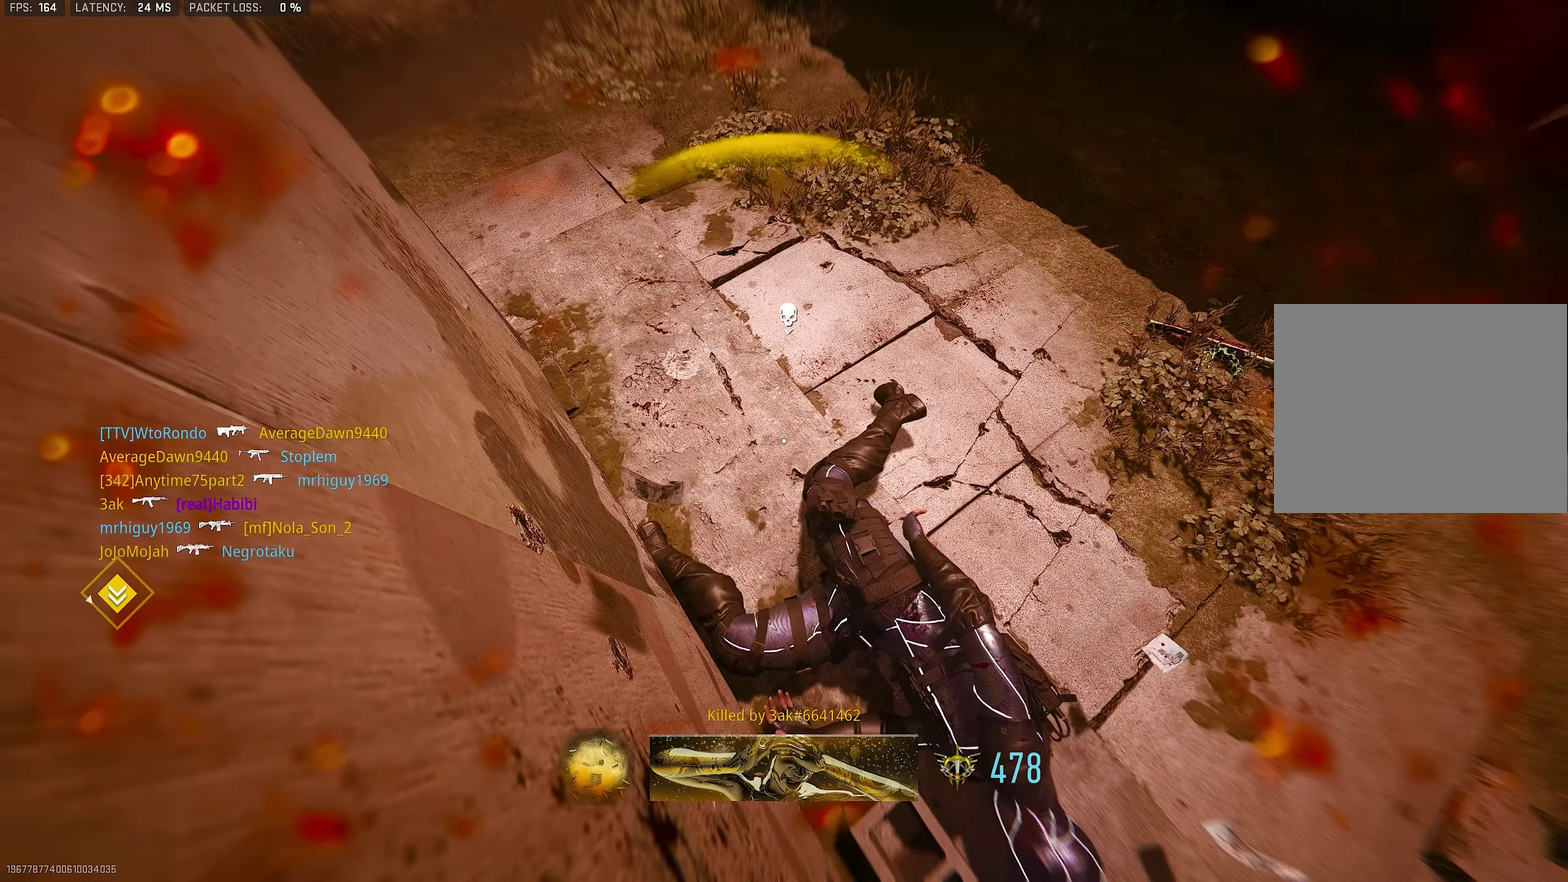
{"dt_ms": 500, "buttons": [], "right_stick": "center", "events": []}
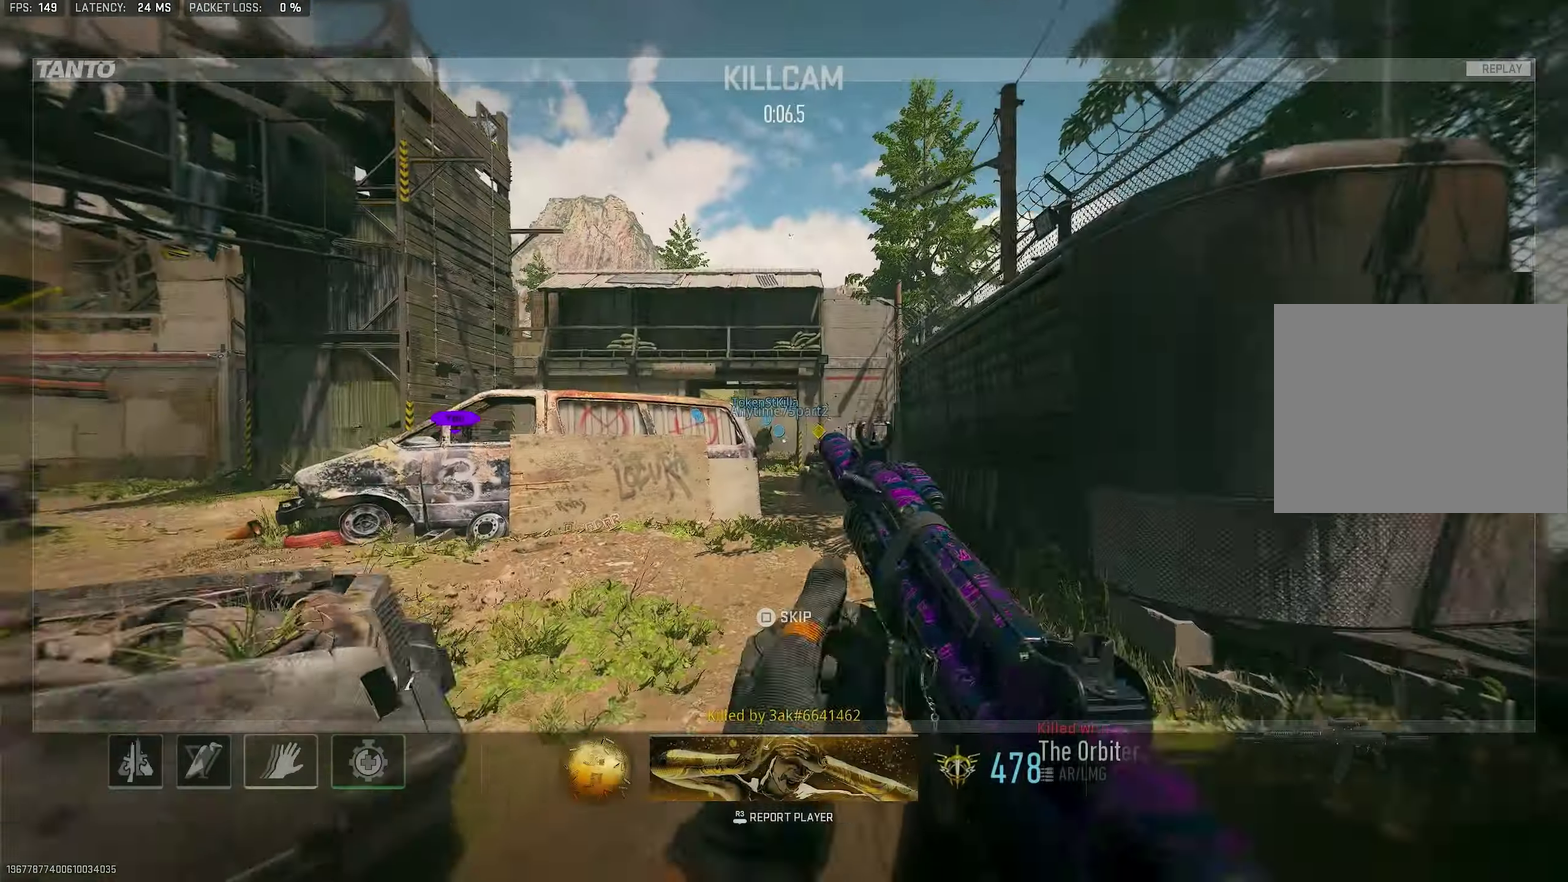
{"dt_ms": 500, "buttons": [], "right_stick": "center", "events": []}
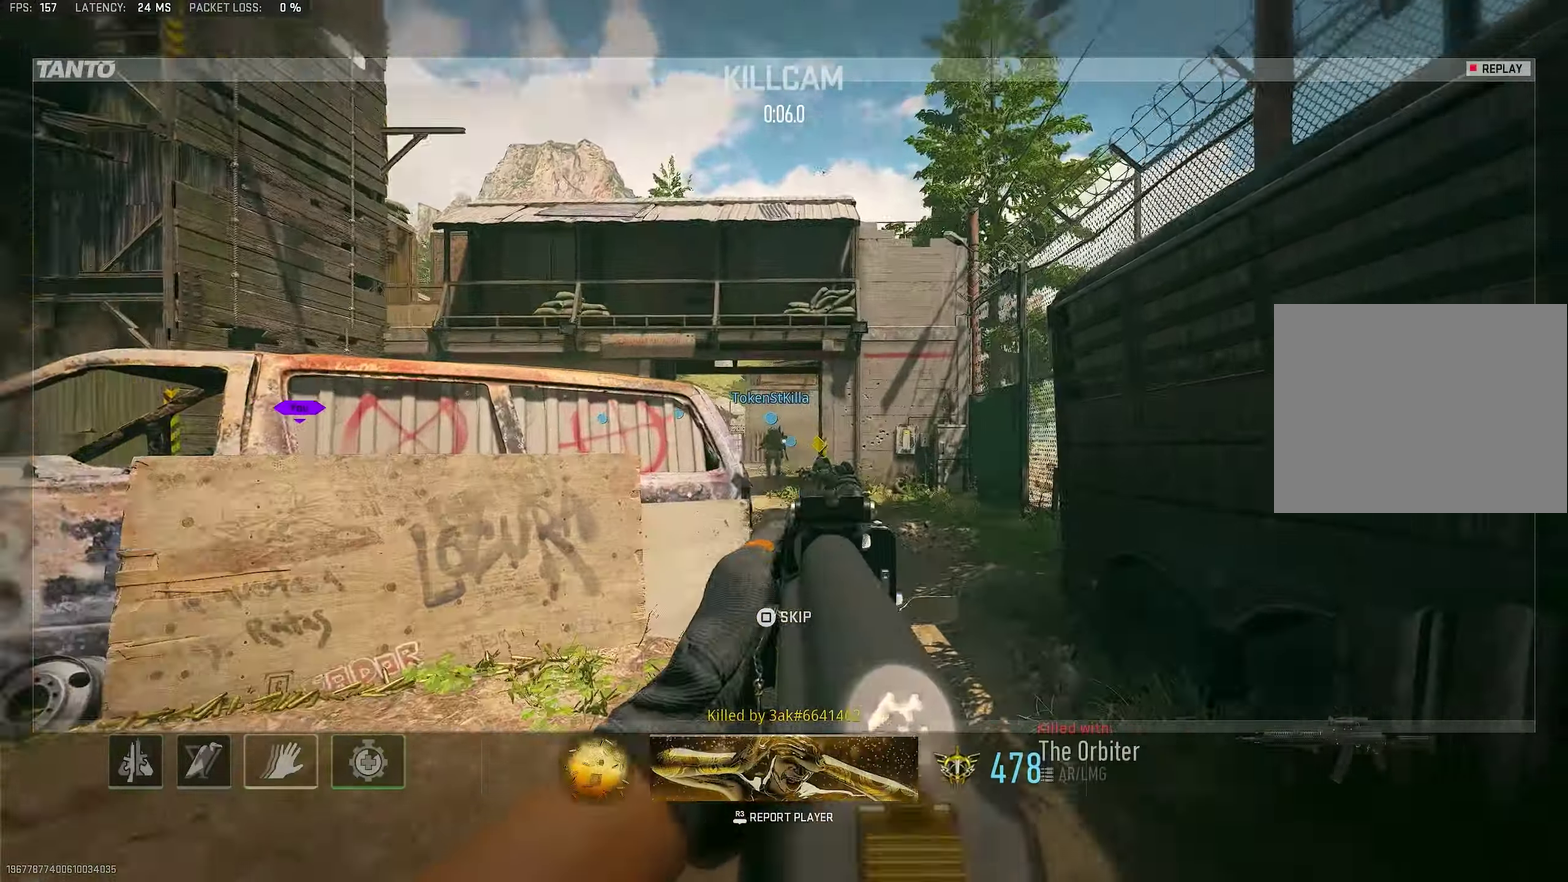
{"dt_ms": 500, "buttons": ["CROSS", "SQUARE"], "right_stick": "center", "events": [[450, "CROSS", "down"], [483, "SQUARE", "down"]]}
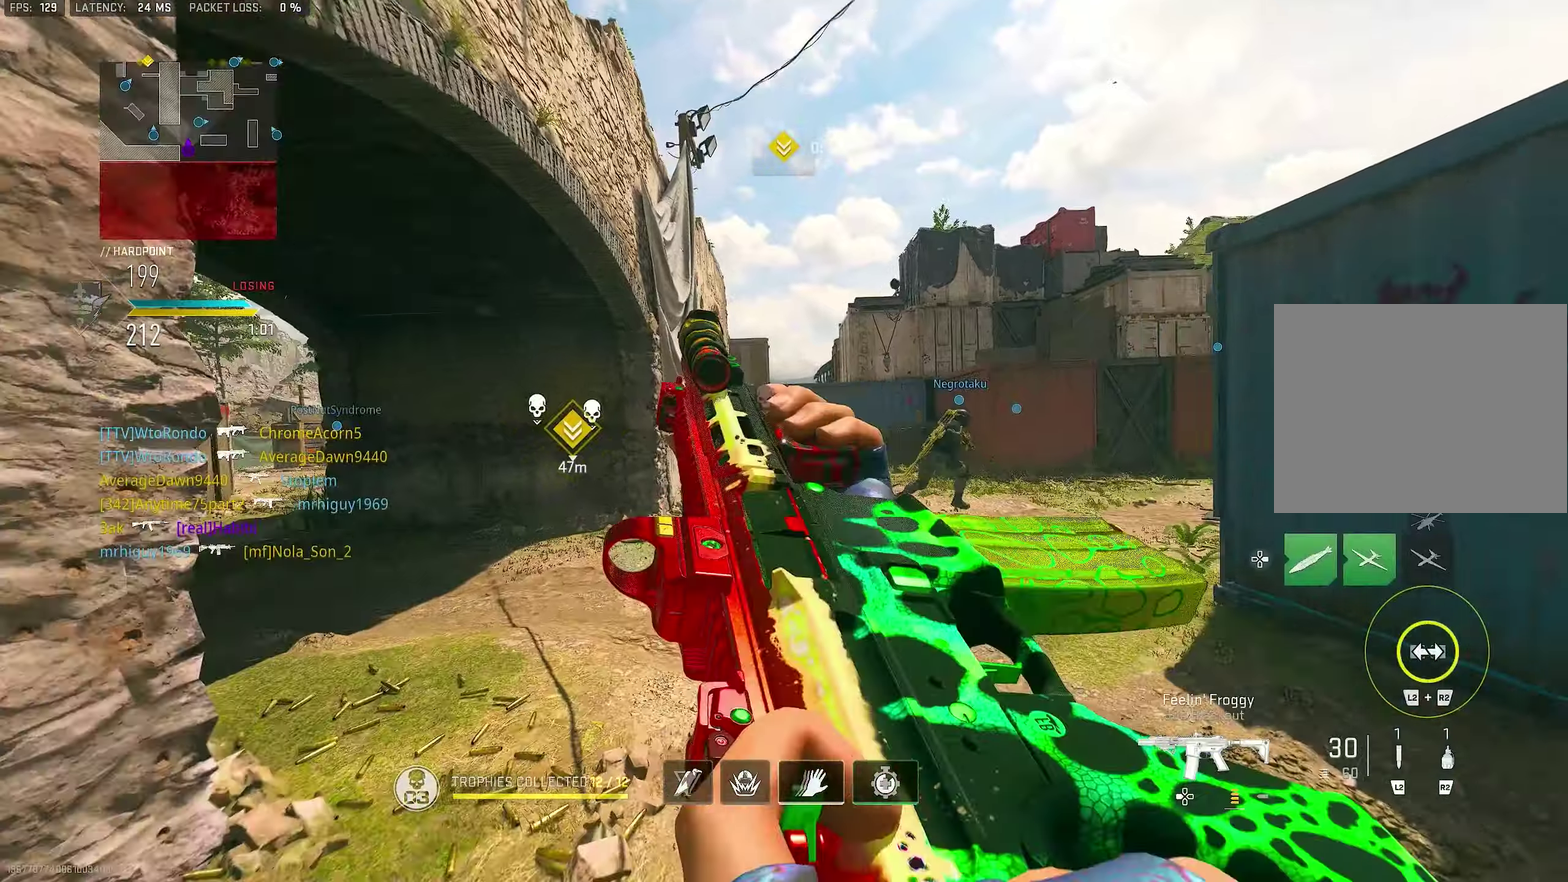
{"dt_ms": 500, "buttons": [], "right_stick": "center", "events": [[50, "CROSS", "up"], [150, "SQUARE", "up"]]}
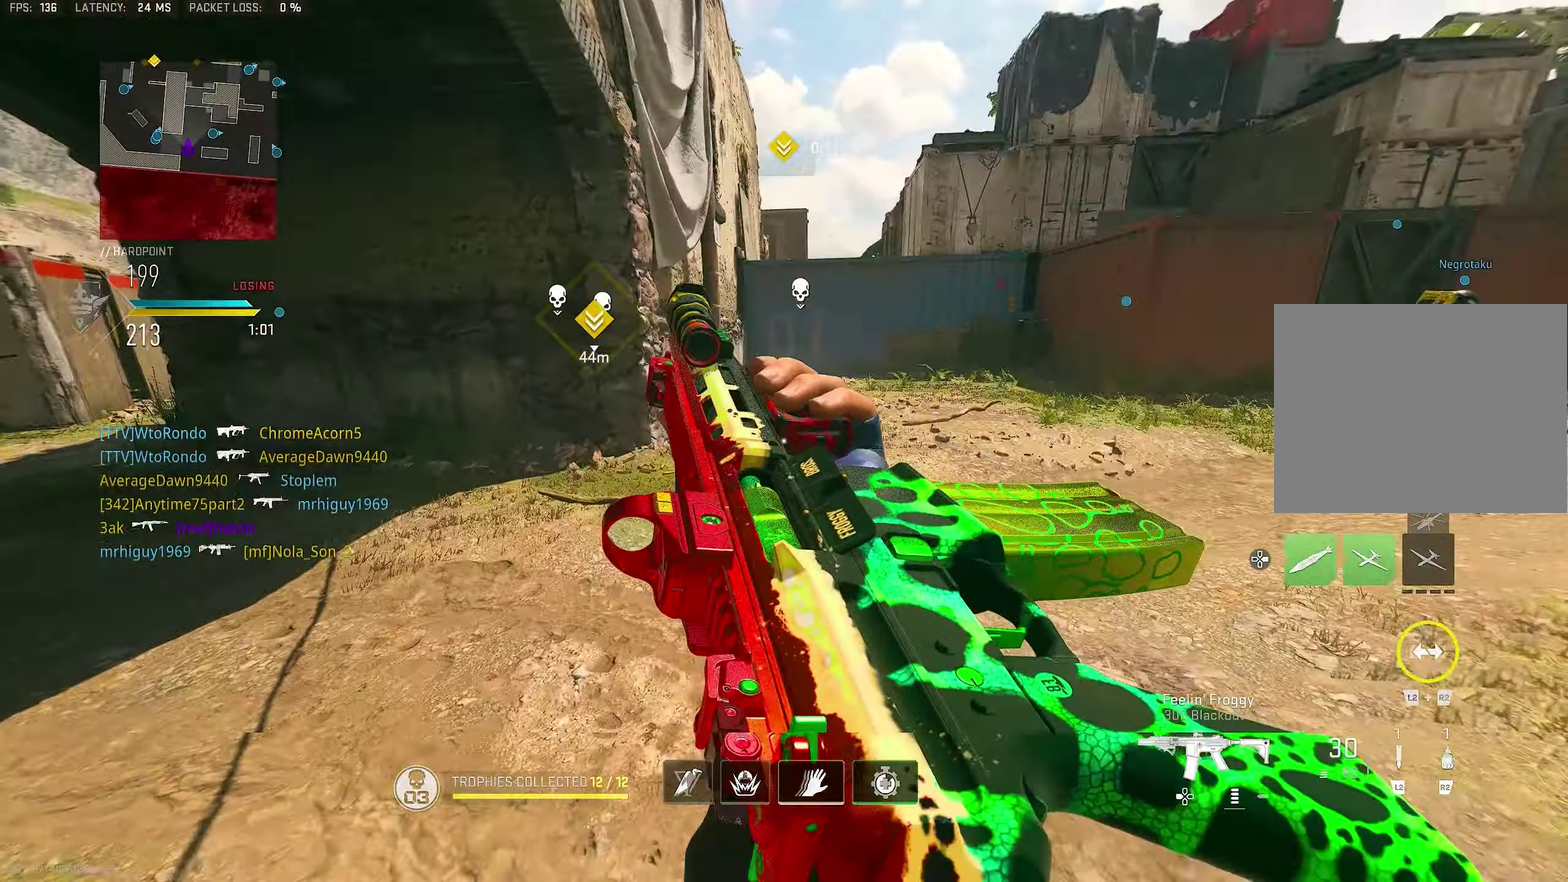
{"dt_ms": 400, "buttons": ["L3"], "right_stick": "center"}
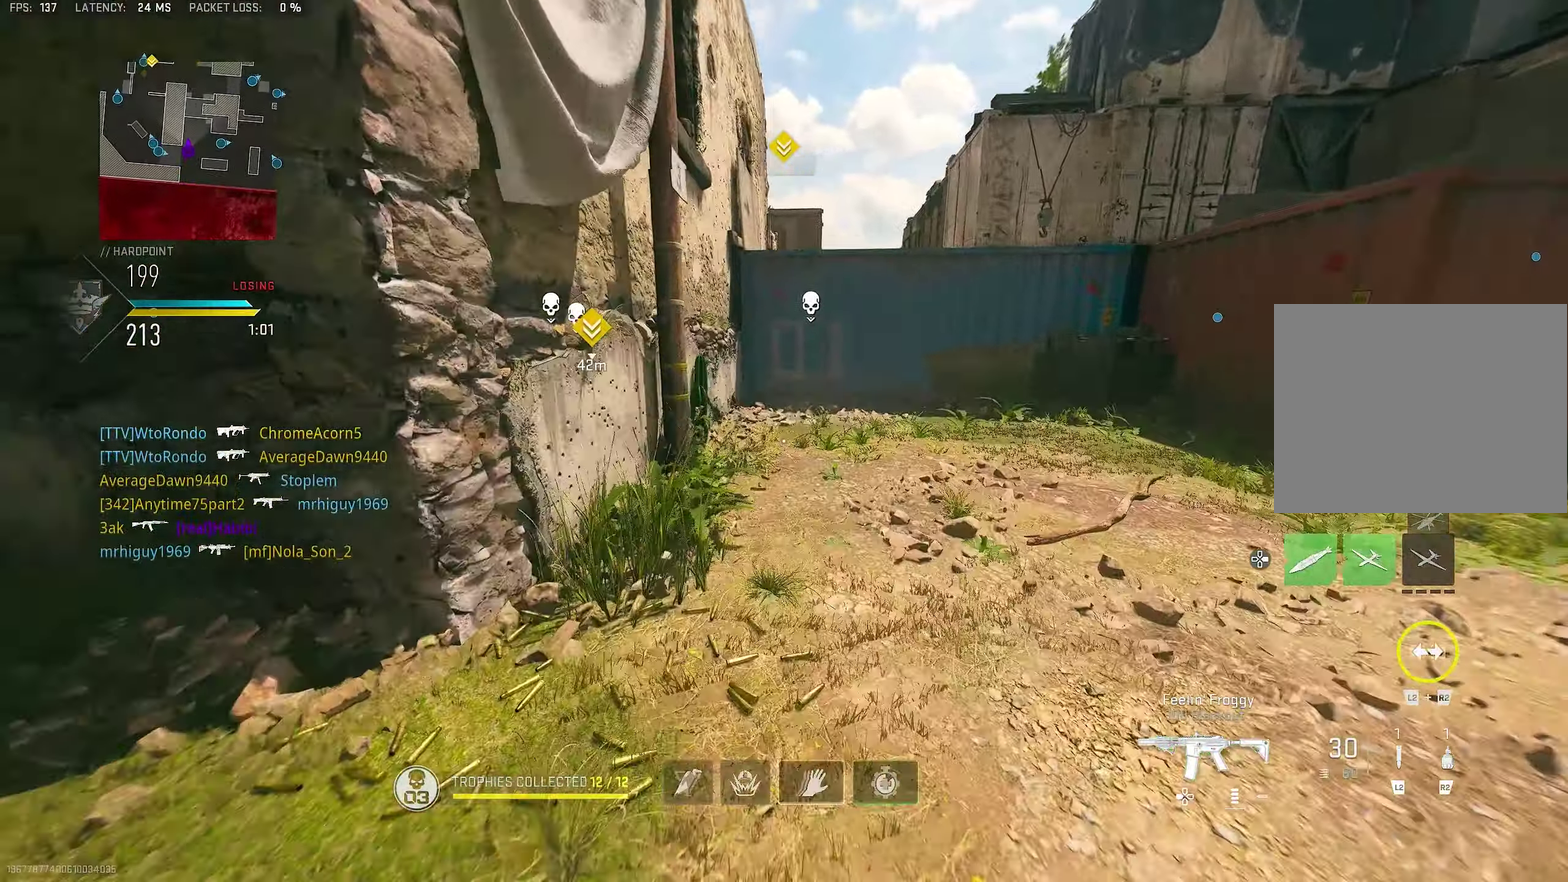
{"dt_ms": 600, "buttons": [], "right_stick": "right"}
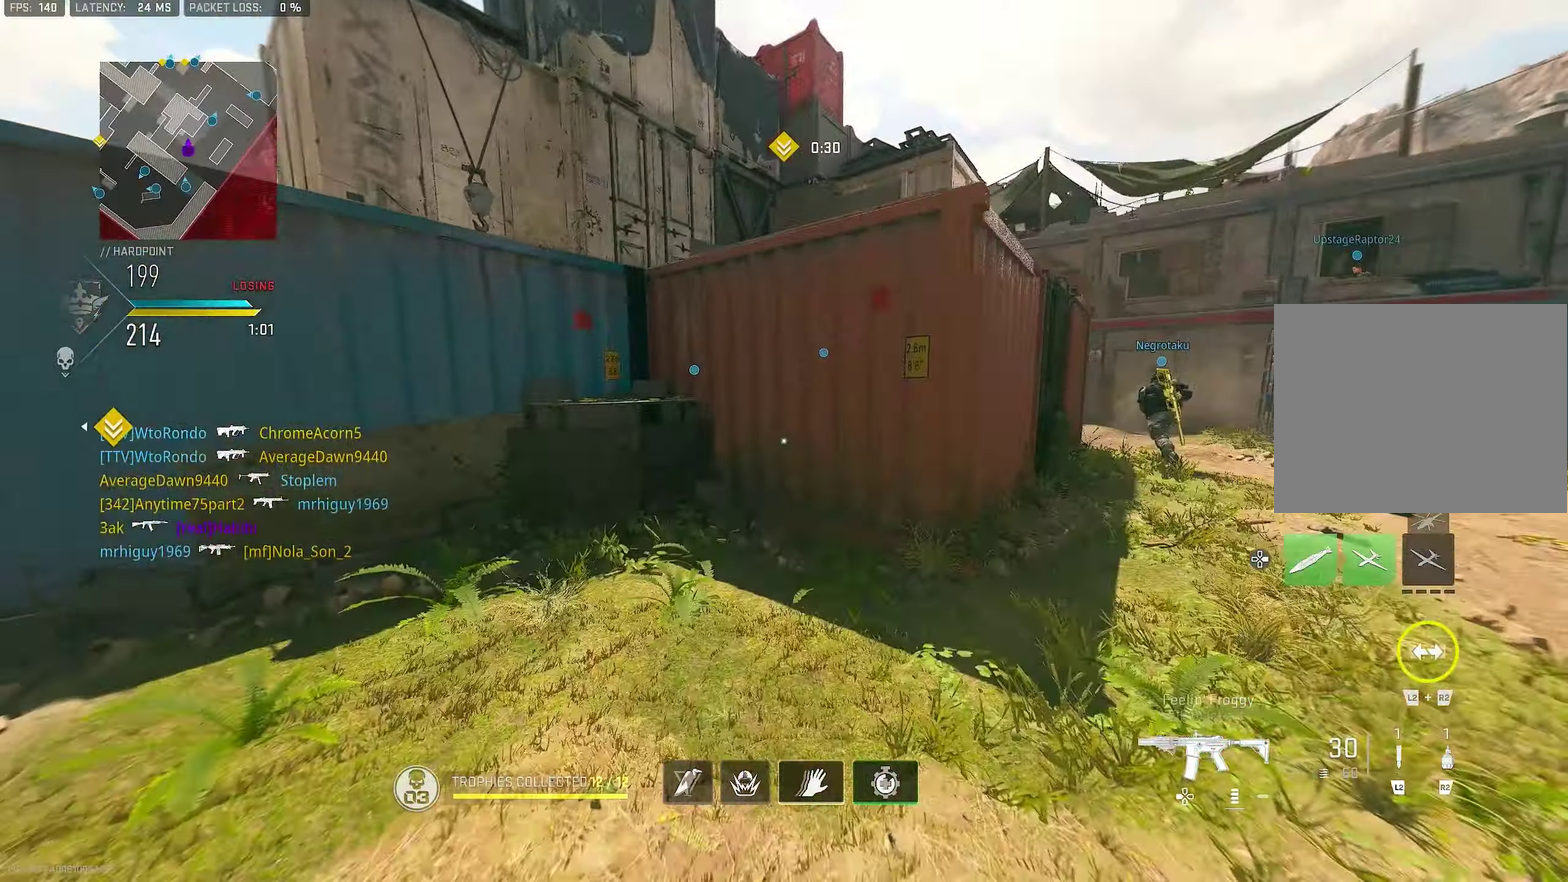
{"dt_ms": 400, "buttons": ["L3"], "right_stick": "down-left"}
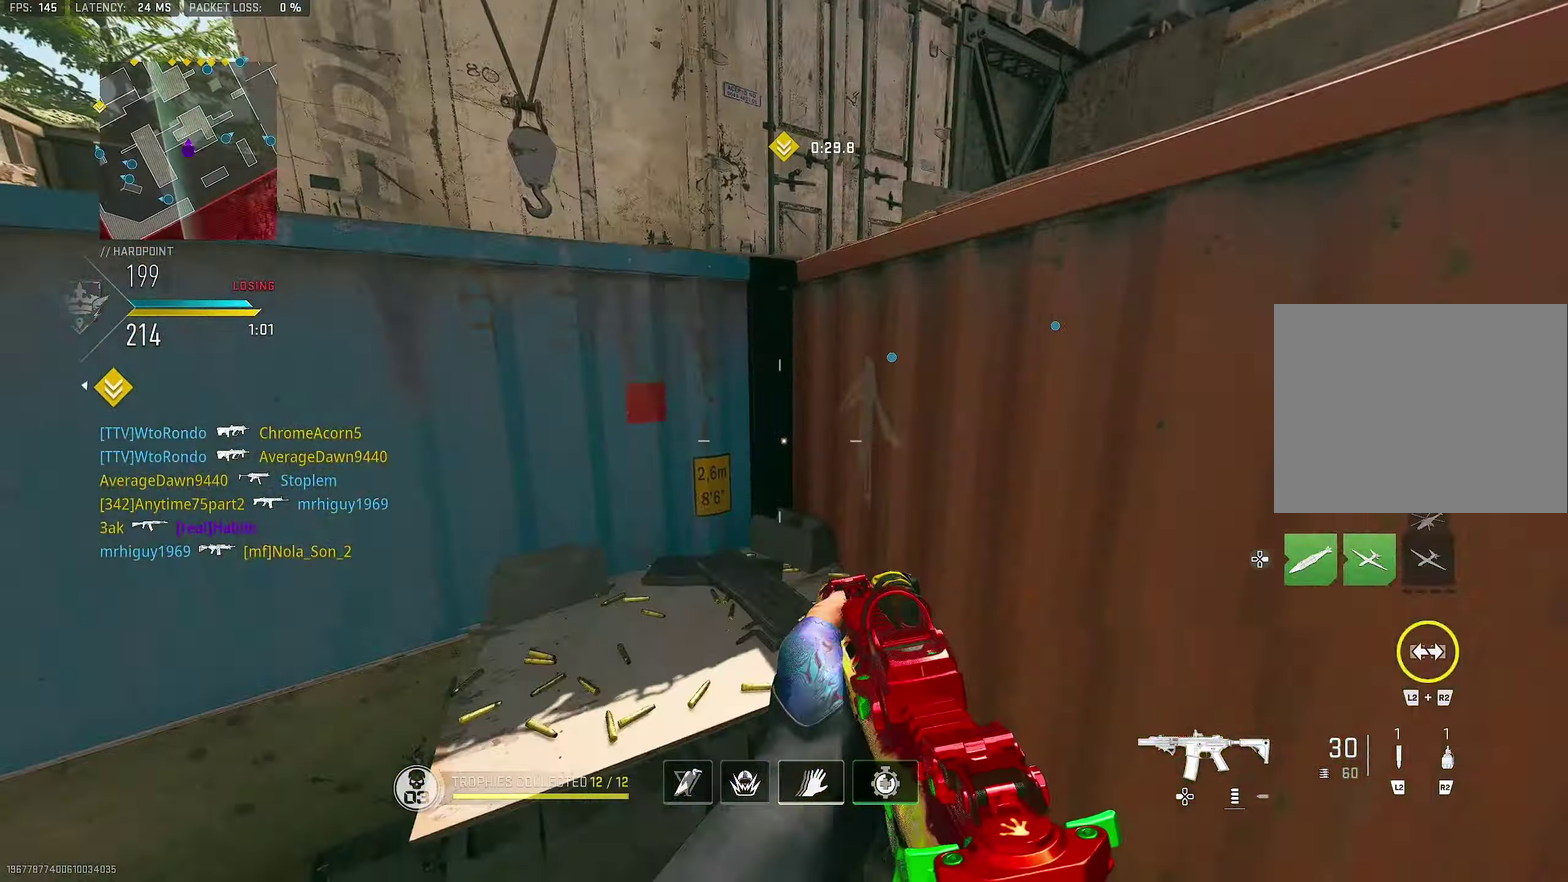
{"dt_ms": 600, "buttons": ["CROSS", "L3"], "right_stick": "center", "events": [[33, "right_stick", "left"], [117, "right_stick", "center"], [150, "CROSS", "down"], [283, "CROSS", "up"], [350, "CROSS", "down"], [450, "CROSS", "up"], [550, "CROSS", "down"]]}